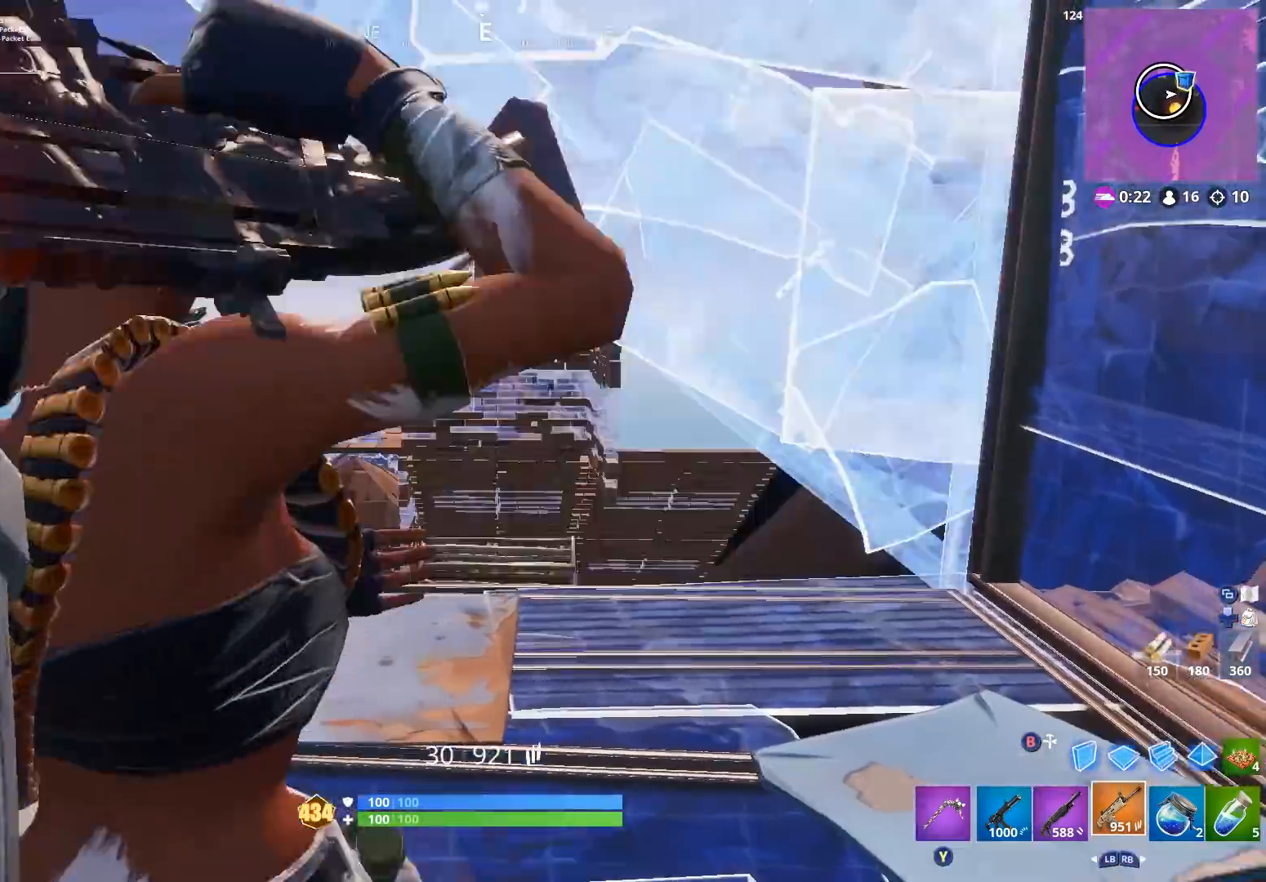
Gameplay with a controller (Xbox layout); each line is a JSON object with the inputs held at the frame after it. "events" lists button and stick changes between this image and that frame as [ms after this image, input, new state], when the widget could be followed in between.
{"buttons": ["L2", "R2"], "left_stick": "down-right", "right_stick": "center", "events": [[33, "R3", "down"], [33, "left_stick", "left"], [33, "right_stick", "up-right"], [67, "L2", "down"], [100, "R3", "up"], [133, "right_stick", "up-left"], [200, "left_stick", "center"], [233, "R2", "down"], [333, "left_stick", "down"], [333, "right_stick", "down-left"], [400, "left_stick", "down-right"], [500, "right_stick", "center"]]}
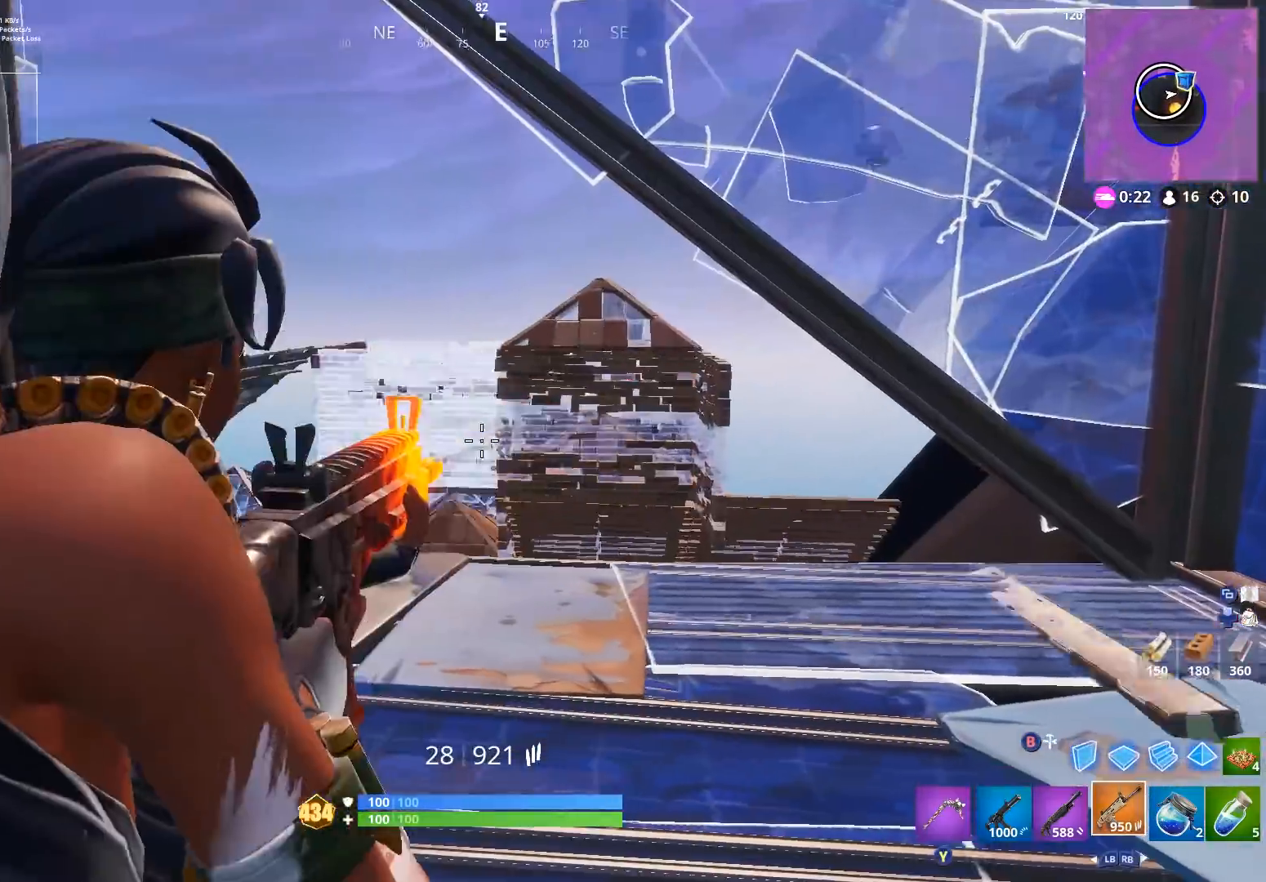
{"buttons": ["L2", "R2"], "left_stick": "right", "right_stick": "center", "events": [[100, "left_stick", "center"], [200, "left_stick", "left"], [300, "right_stick", "right"], [367, "left_stick", "center"], [400, "right_stick", "center"], [467, "left_stick", "right"]]}
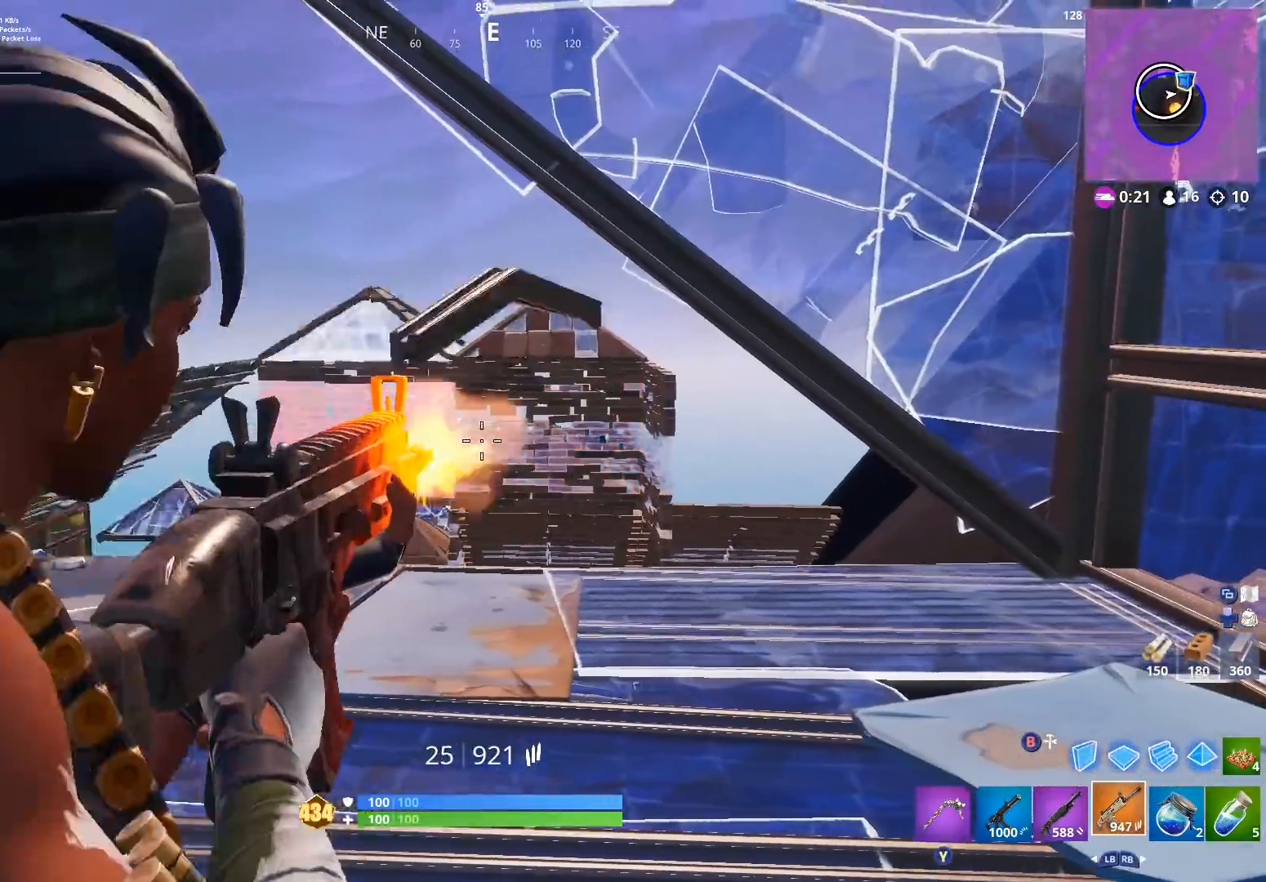
{"buttons": ["L2", "R2"], "left_stick": "right", "right_stick": "down-right", "events": [[200, "left_stick", "left"], [200, "right_stick", "left"], [367, "left_stick", "right"], [367, "right_stick", "down-right"]]}
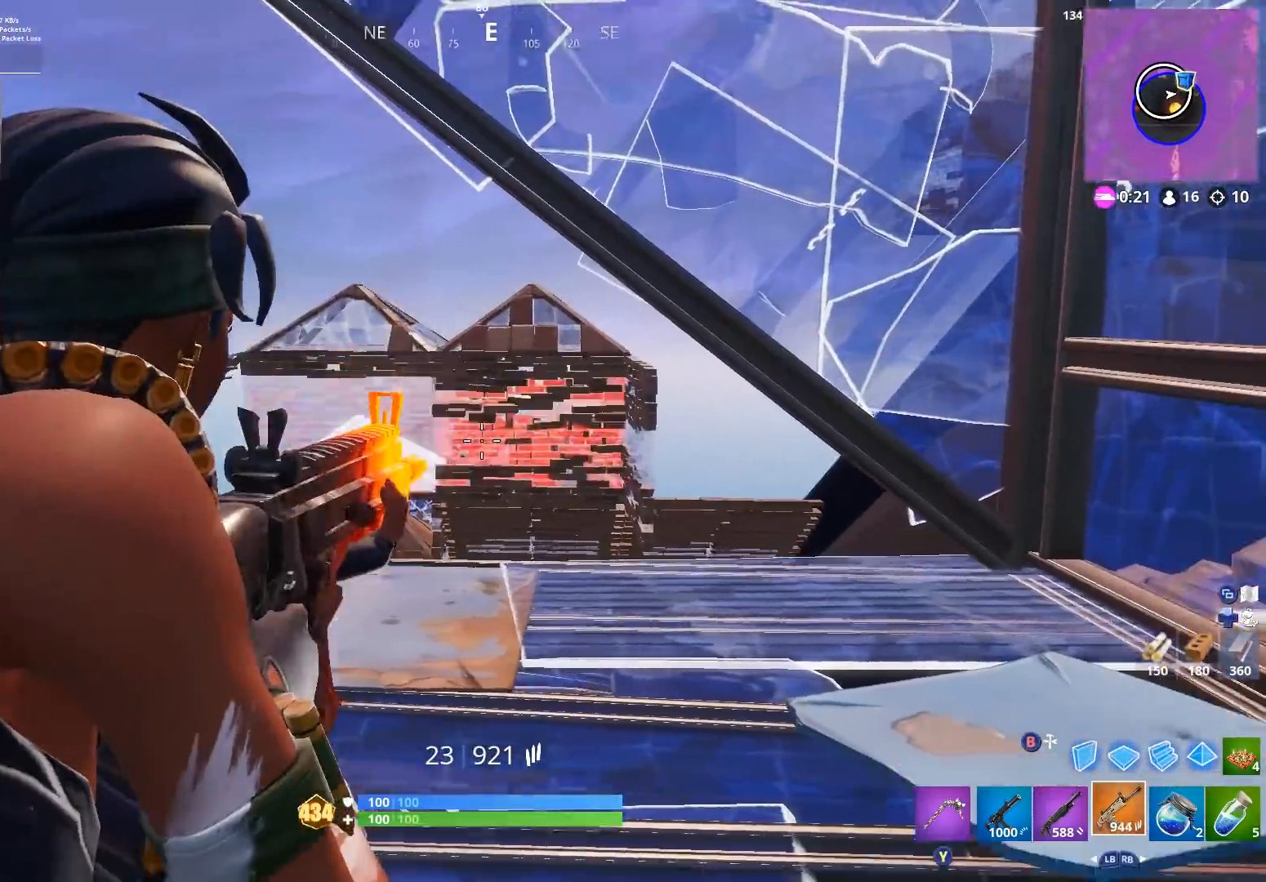
{"buttons": ["L2", "R2"], "left_stick": "right", "right_stick": "center", "events": [[100, "right_stick", "center"], [167, "left_stick", "left"], [167, "right_stick", "left"], [233, "right_stick", "center"], [300, "left_stick", "center"], [367, "left_stick", "right"]]}
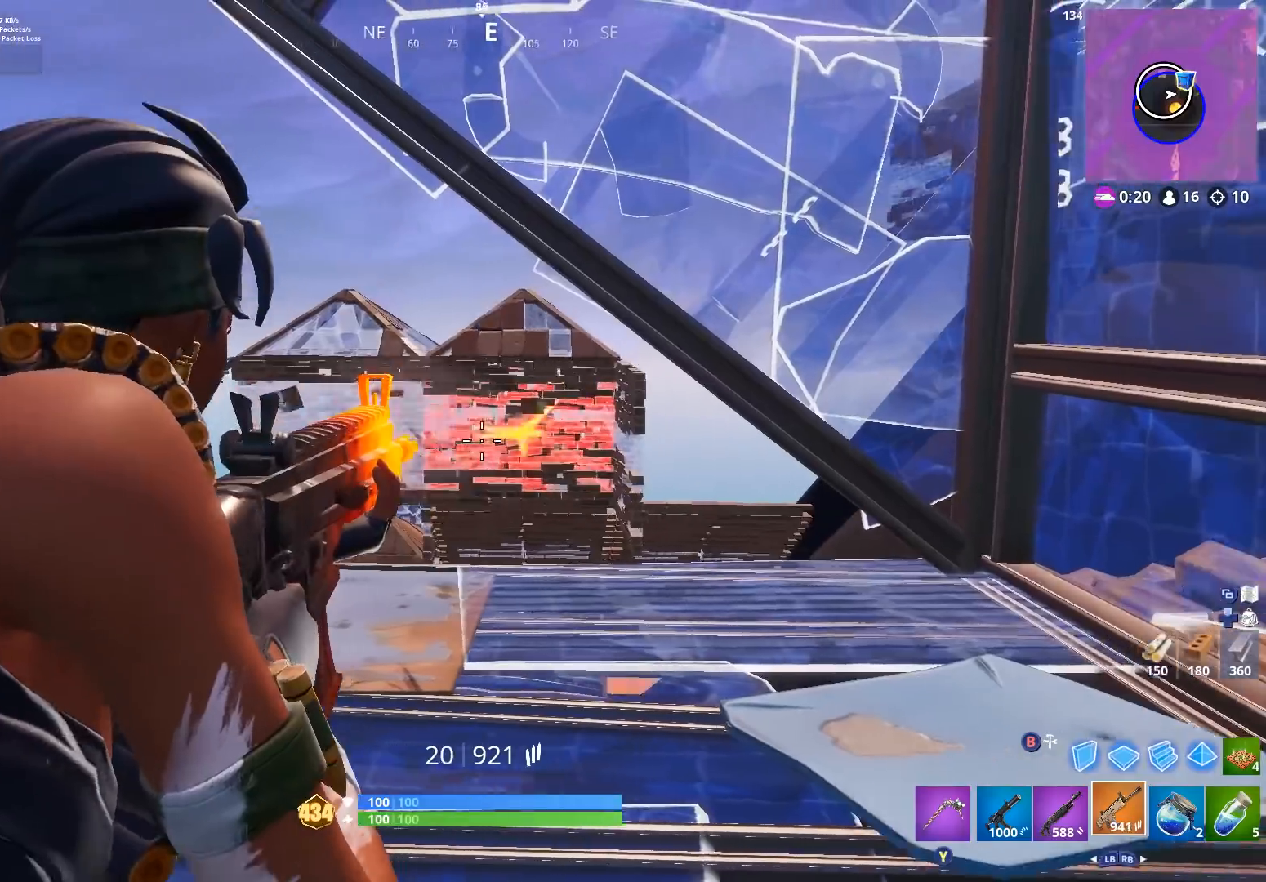
{"buttons": ["L2", "R2"], "left_stick": "center", "right_stick": "center", "events": [[67, "left_stick", "center"], [67, "right_stick", "up-left"], [133, "left_stick", "left"], [200, "right_stick", "center"], [233, "left_stick", "right"], [467, "left_stick", "center"]]}
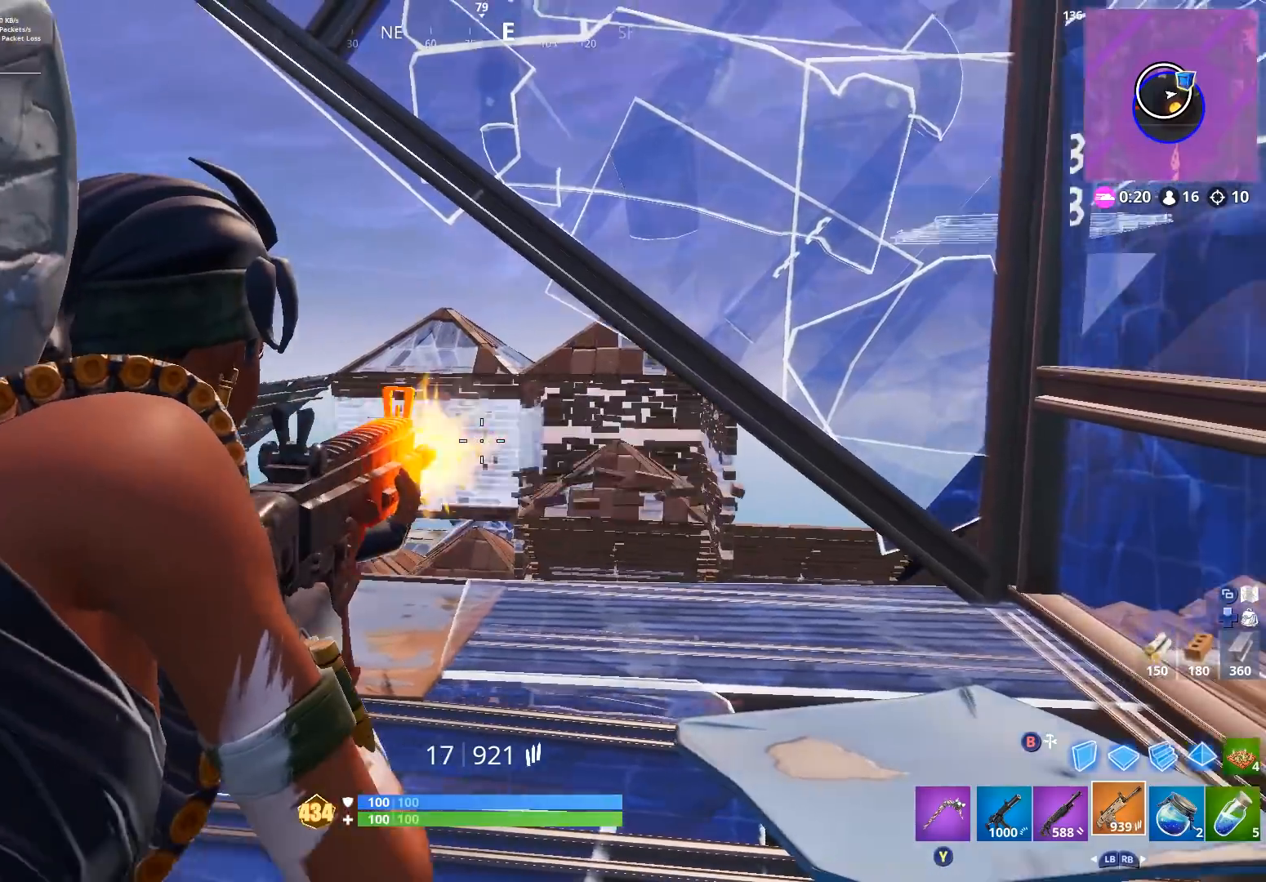
{"buttons": ["L2", "R2"], "left_stick": "right", "right_stick": "center", "events": [[67, "left_stick", "right"], [133, "right_stick", "up"], [233, "right_stick", "up-right"], [267, "left_stick", "left"], [333, "right_stick", "down-right"], [433, "right_stick", "center"], [500, "left_stick", "right"]]}
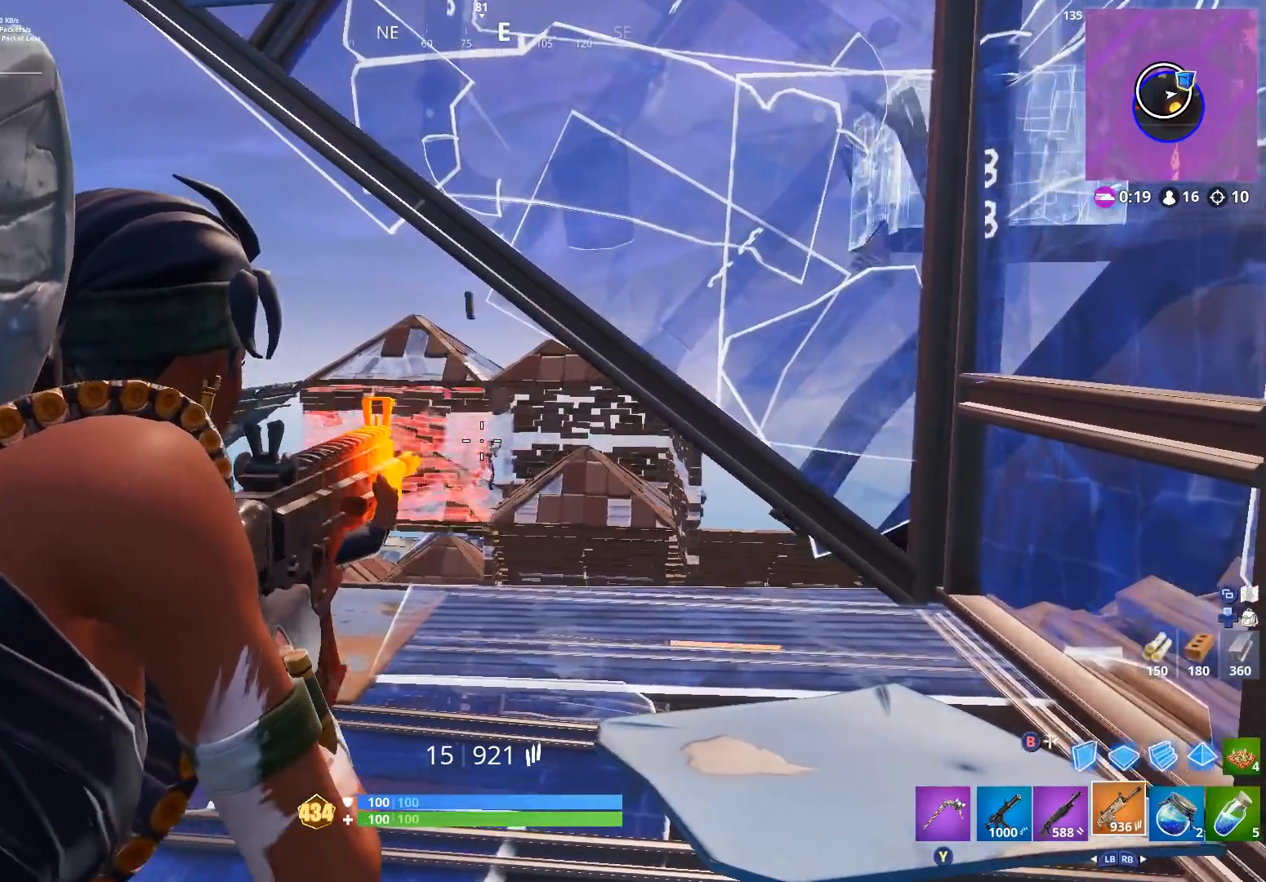
{"buttons": ["L2", "R2"], "left_stick": "left", "right_stick": "center", "events": [[33, "right_stick", "down-right"], [133, "right_stick", "down"], [233, "left_stick", "center"], [233, "right_stick", "center"], [367, "left_stick", "left"], [400, "right_stick", "right"], [500, "right_stick", "center"]]}
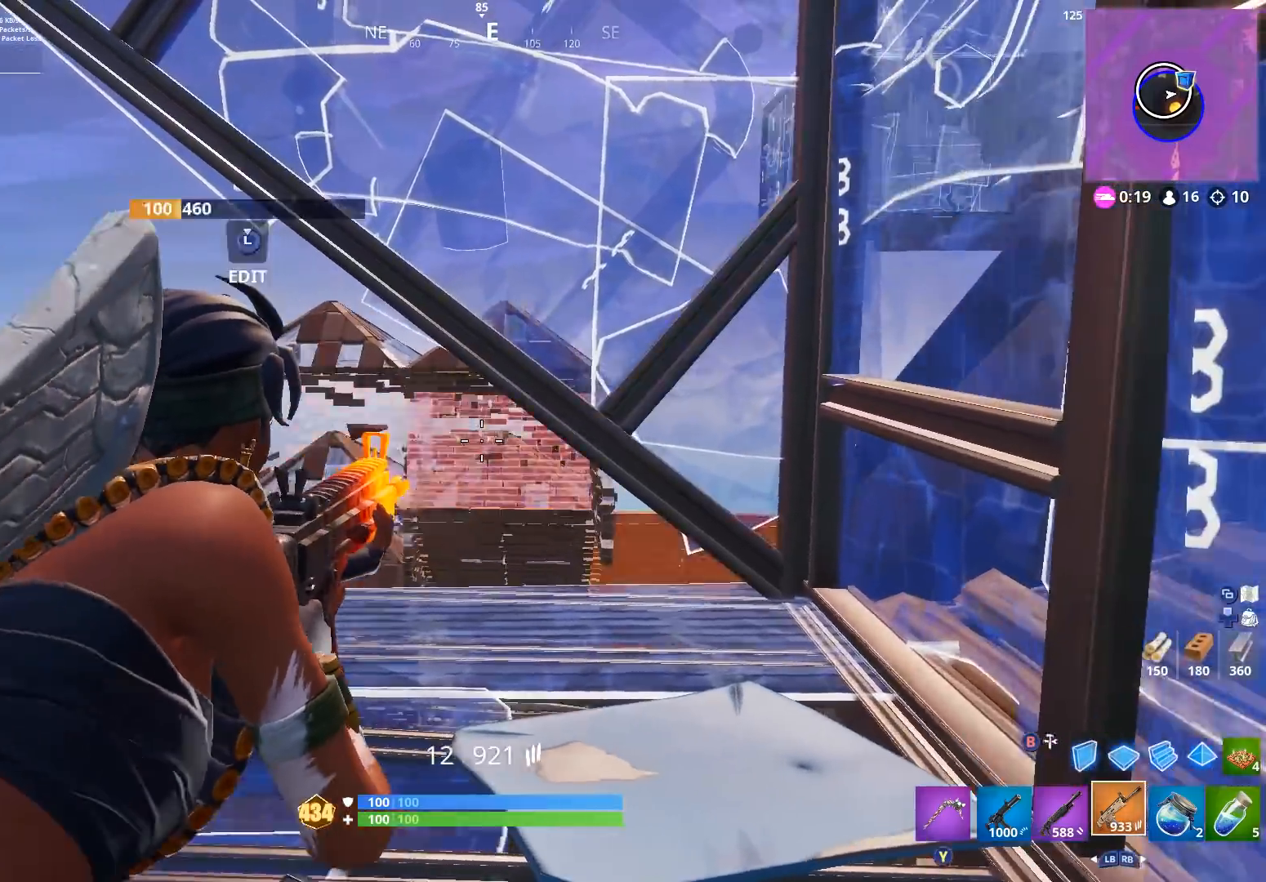
{"buttons": ["B"], "left_stick": "left", "right_stick": "down-left", "events": [[167, "A", "down"], [200, "L2", "up"], [233, "R2", "up"], [267, "A", "up"], [300, "right_stick", "up-right"], [367, "L3", "down"], [400, "R3", "down"], [400, "right_stick", "center"], [467, "right_stick", "down-left"], [500, "B", "down"], [500, "L3", "up"], [500, "R3", "up"]]}
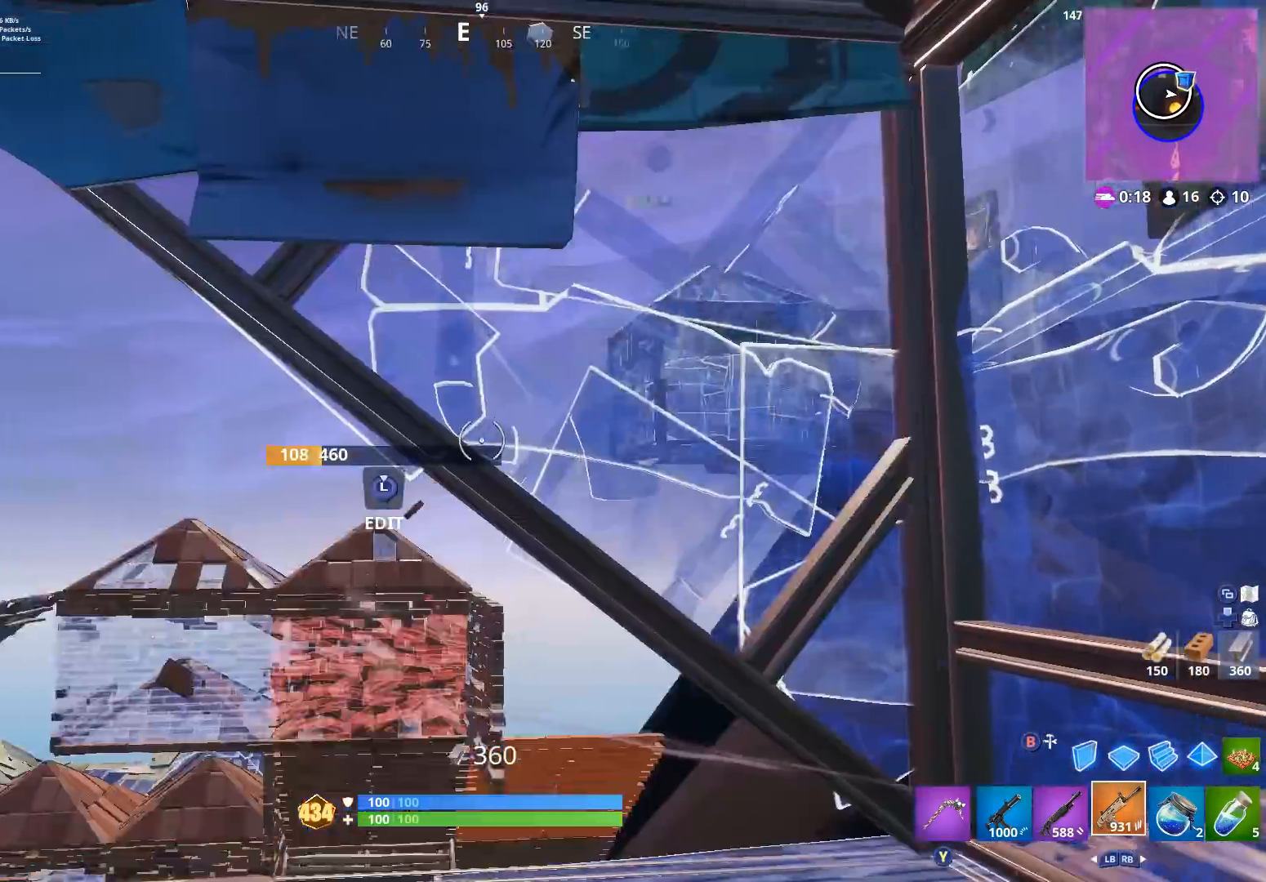
{"buttons": ["X"], "left_stick": "left", "right_stick": "center", "events": [[67, "B", "up"], [100, "right_stick", "right"], [200, "X", "down"], [200, "right_stick", "center"], [267, "X", "up"], [333, "X", "down"], [400, "X", "up"], [500, "X", "down"]]}
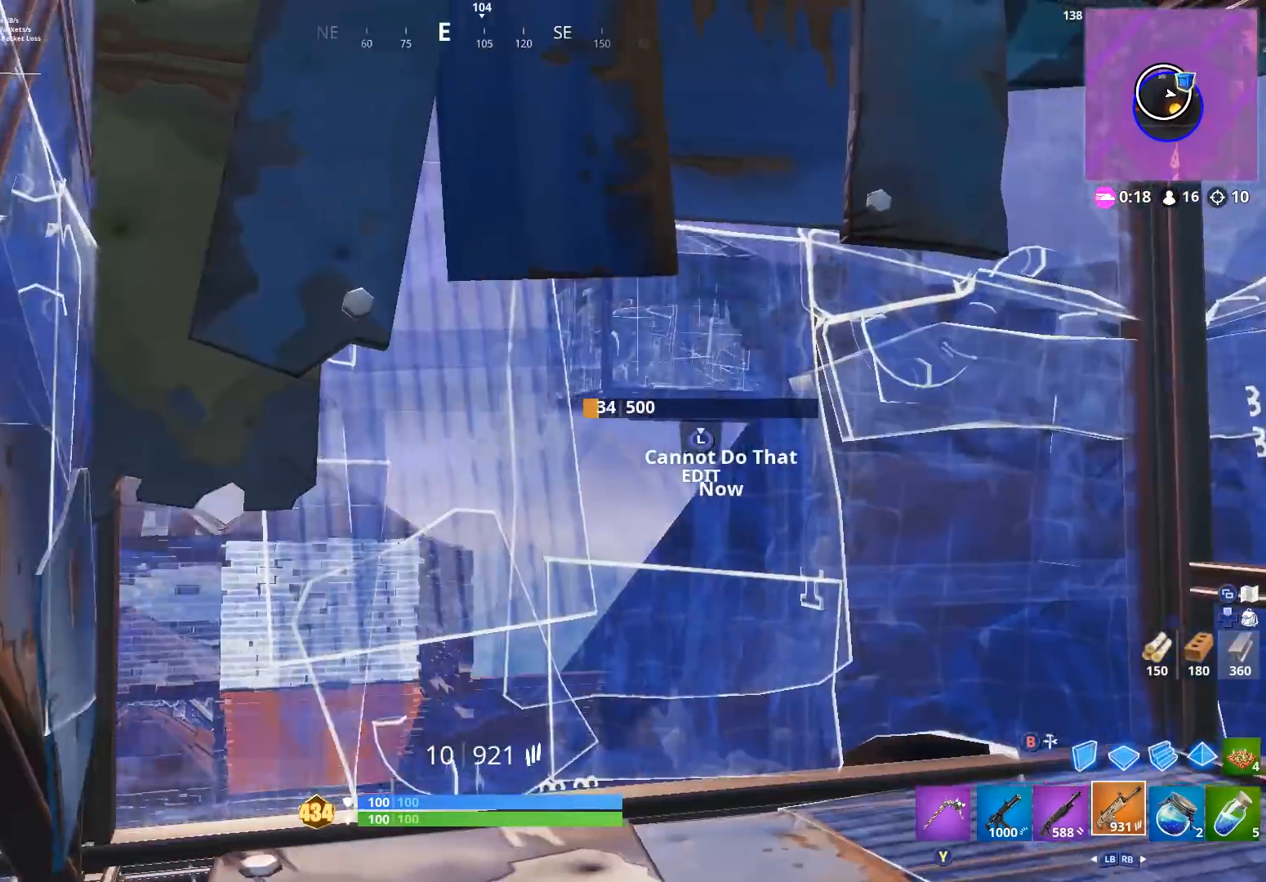
{"buttons": [], "left_stick": "center", "right_stick": "center", "events": [[100, "X", "up"], [167, "R3", "down"], [267, "R3", "up"], [400, "left_stick", "center"]]}
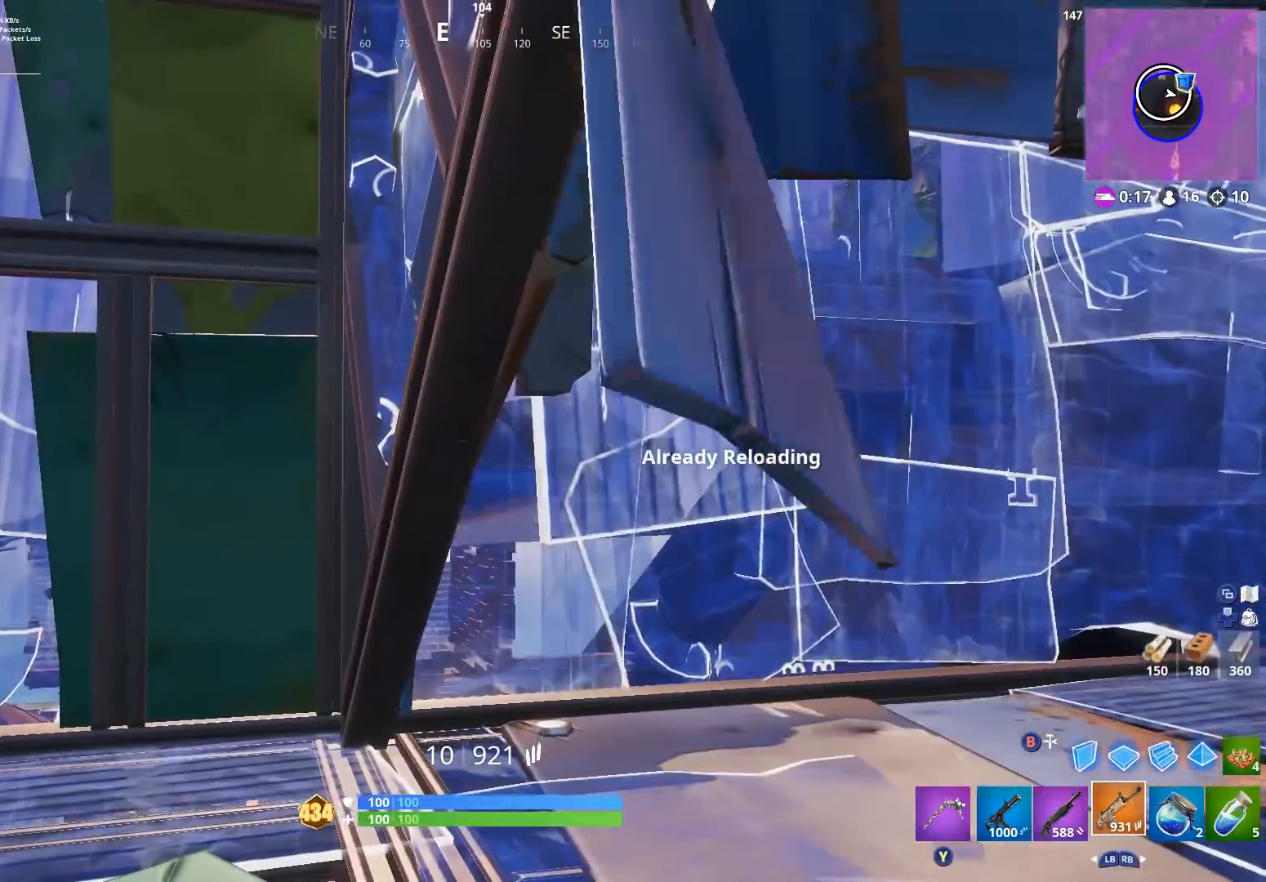
{"buttons": [], "left_stick": "center", "right_stick": "center", "events": [[133, "left_stick", "left"], [267, "left_stick", "center"], [333, "left_stick", "up-left"], [467, "left_stick", "center"]]}
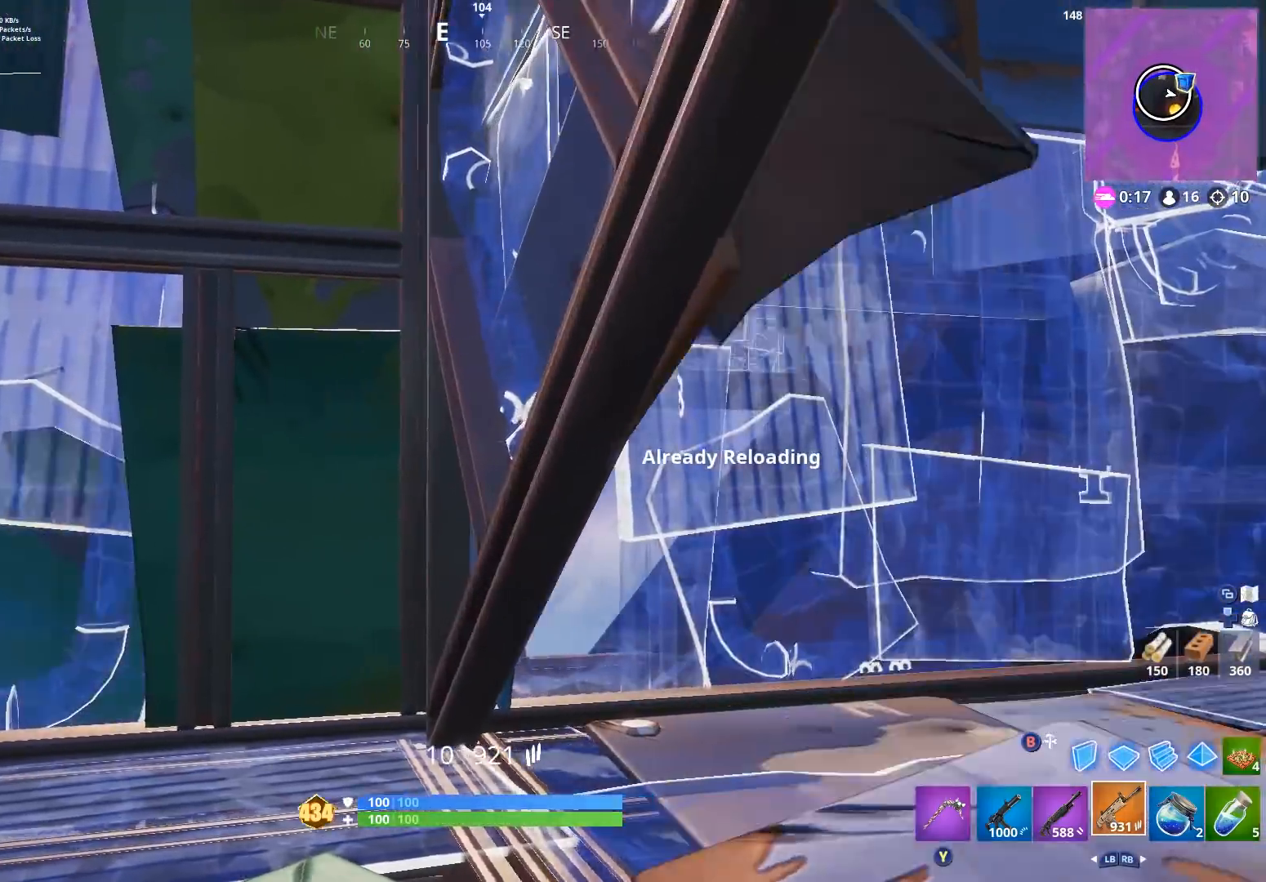
{"buttons": [], "left_stick": "down-left", "right_stick": "up-right", "events": [[100, "left_stick", "left"], [100, "right_stick", "down"], [233, "left_stick", "down-left"], [267, "right_stick", "up-right"]]}
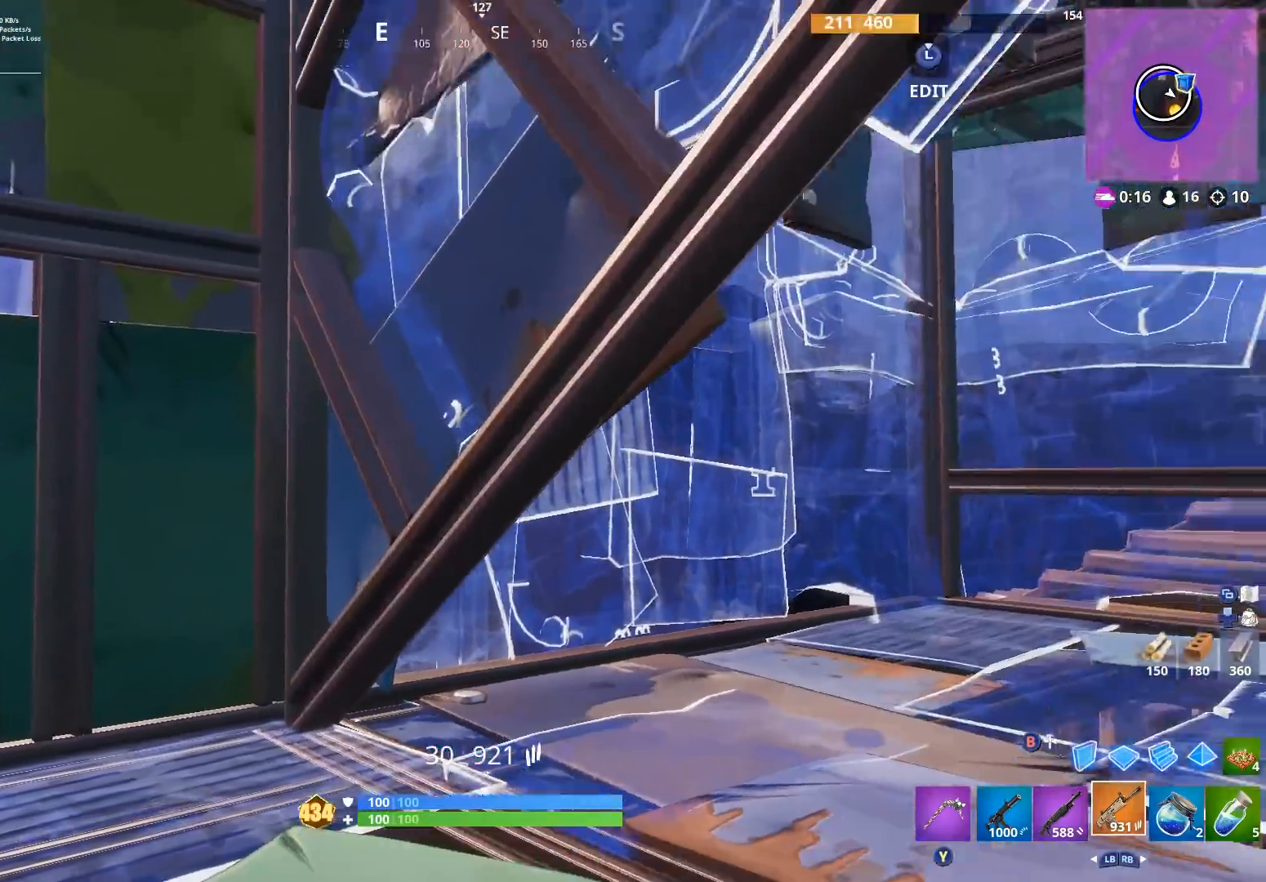
{"buttons": [], "left_stick": "left", "right_stick": "center", "events": [[33, "L3", "down"], [33, "right_stick", "center"], [100, "R3", "down"], [167, "L3", "up"], [167, "R3", "up"], [167, "right_stick", "down-left"], [233, "B", "down"], [233, "left_stick", "left"], [300, "B", "up"], [300, "right_stick", "center"]]}
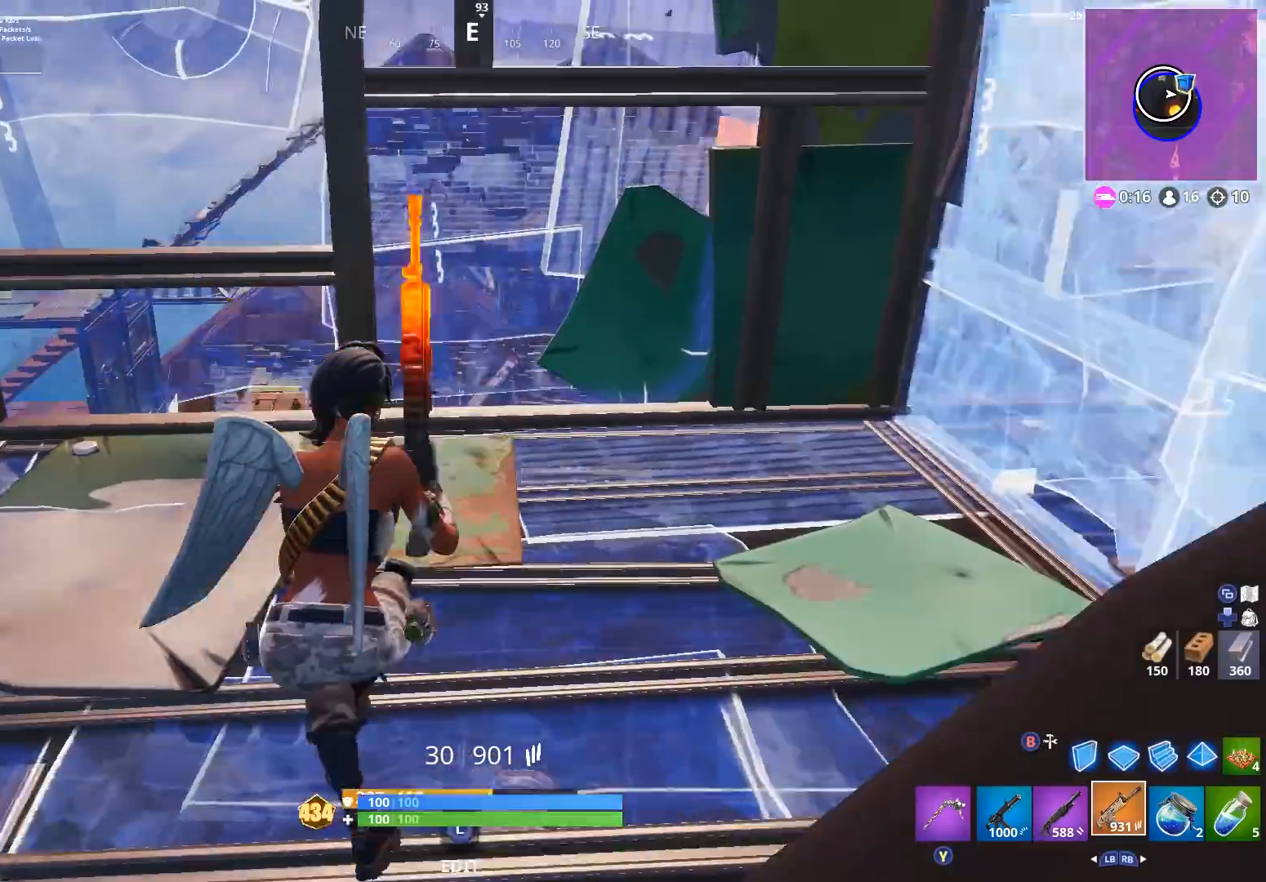
{"buttons": [], "left_stick": "right", "right_stick": "center", "events": [[167, "right_stick", "up"], [200, "left_stick", "center"], [333, "right_stick", "center"], [433, "left_stick", "right"]]}
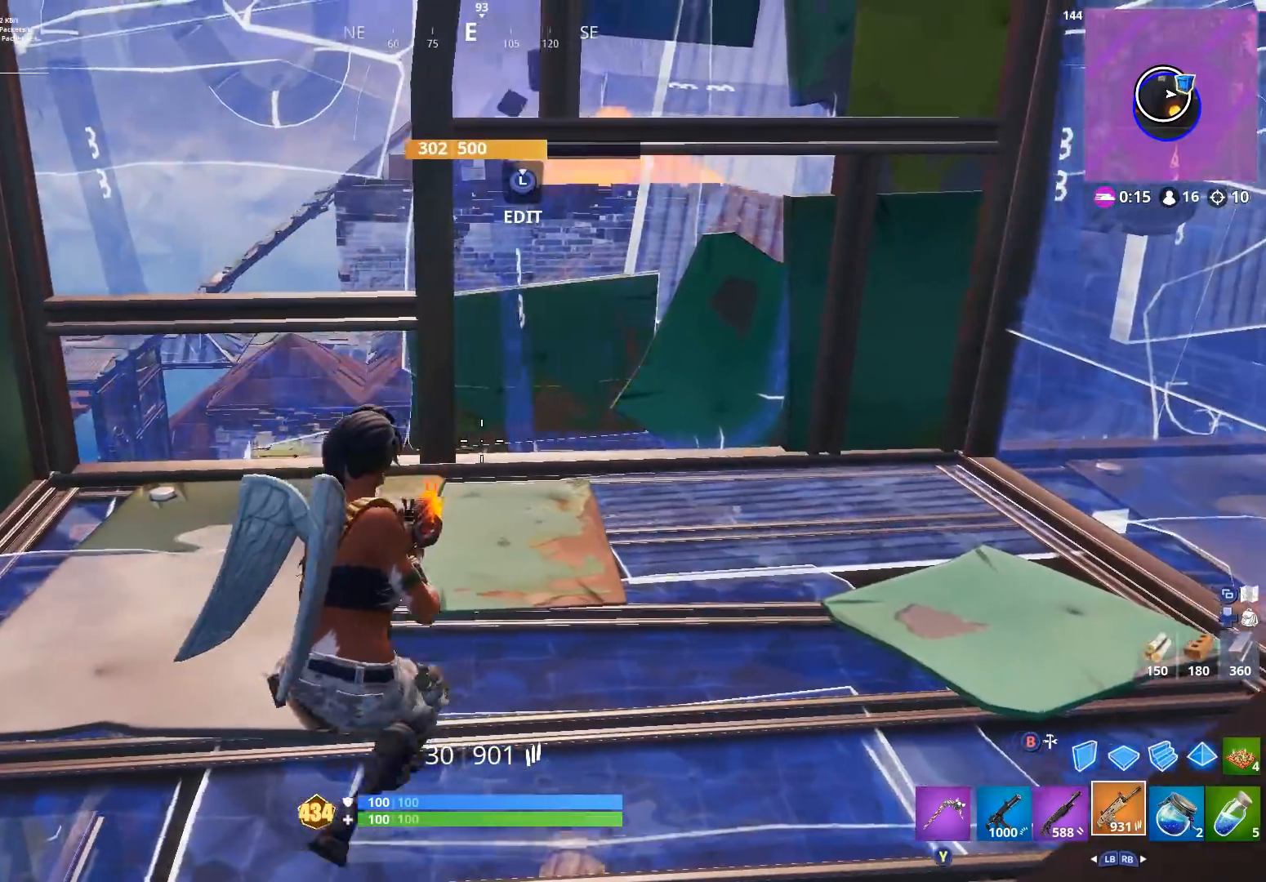
{"buttons": [], "left_stick": "center", "right_stick": "center", "events": [[267, "left_stick", "center"]]}
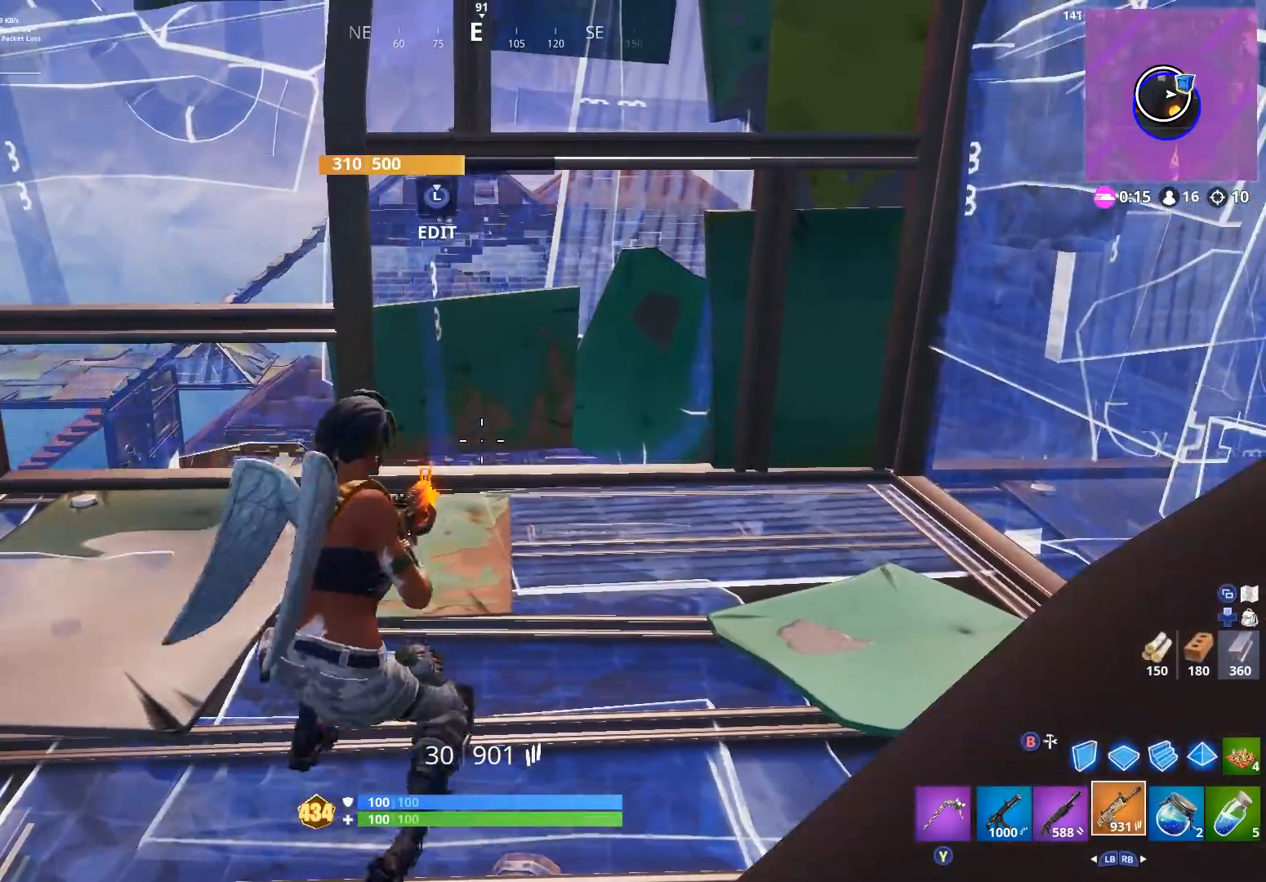
{"buttons": [], "left_stick": "down-right", "right_stick": "down", "events": [[33, "L1", "down"], [100, "L1", "up"], [167, "L1", "down"], [267, "L1", "up"], [300, "A", "down"], [300, "left_stick", "down-right"], [333, "right_stick", "up-left"], [400, "A", "up"], [400, "right_stick", "center"], [500, "right_stick", "down"]]}
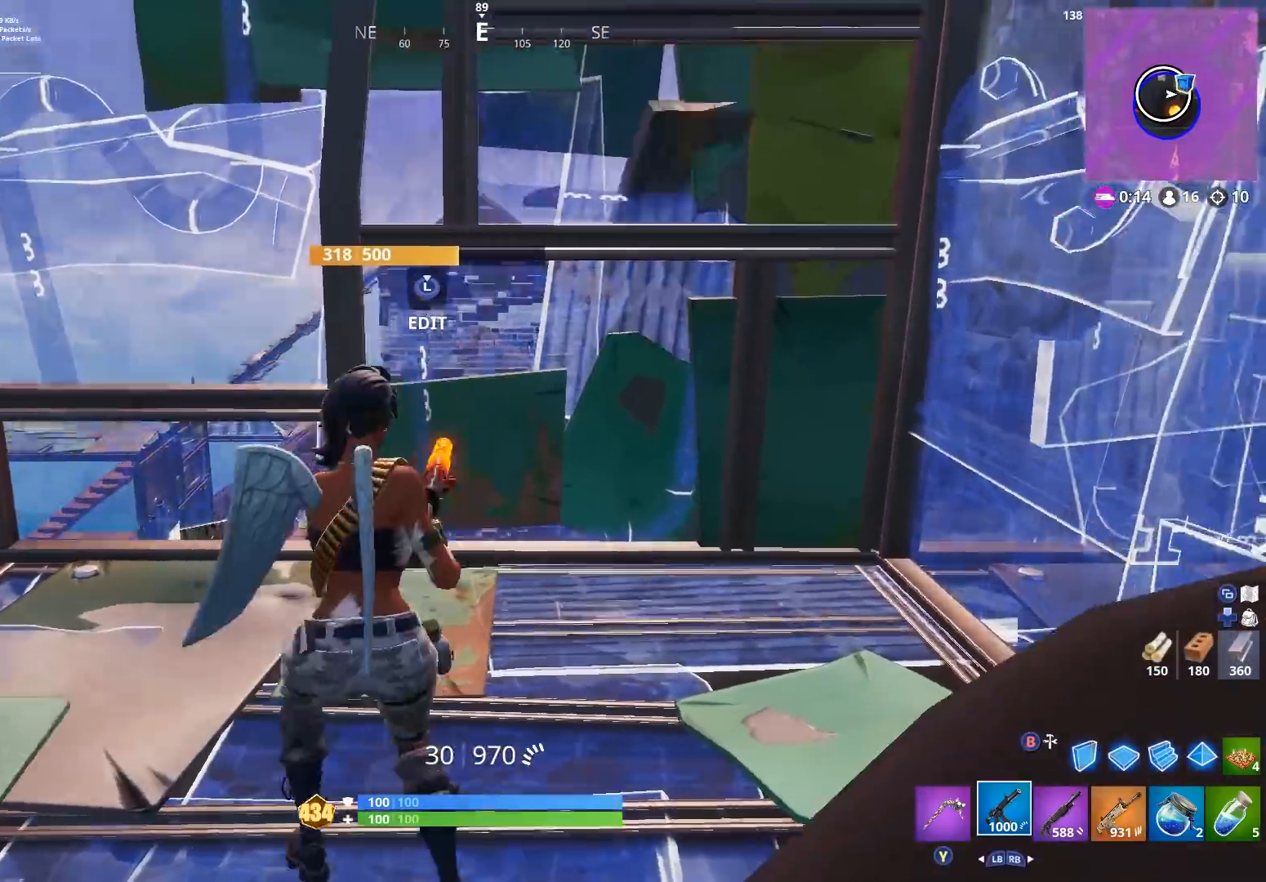
{"buttons": [], "left_stick": "center", "right_stick": "down", "events": [[33, "left_stick", "down-left"], [67, "A", "down"], [100, "left_stick", "left"], [133, "A", "up"], [133, "right_stick", "down-right"], [167, "B", "down"], [200, "left_stick", "center"], [233, "B", "up"], [267, "L1", "down"], [267, "left_stick", "up"], [267, "right_stick", "center"], [333, "B", "down"], [333, "right_stick", "up-left"], [367, "L1", "up"], [367, "left_stick", "center"], [433, "B", "up"], [433, "right_stick", "center"], [500, "right_stick", "down"]]}
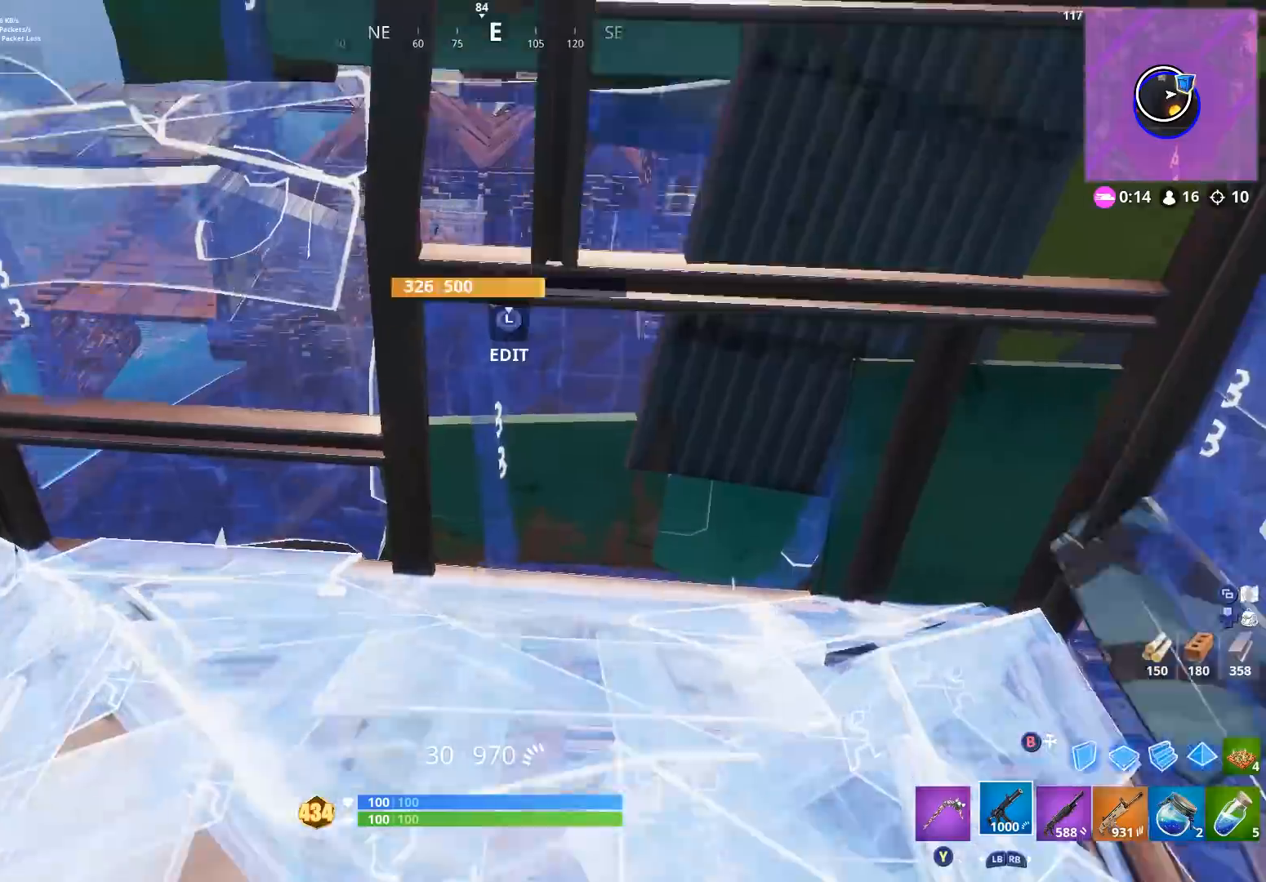
{"buttons": [], "left_stick": "center", "right_stick": "up-left", "events": [[100, "right_stick", "down-right"], [267, "L3", "down"], [267, "right_stick", "up-right"], [300, "R2", "down"], [333, "right_stick", "up"], [367, "B", "down"], [367, "L3", "up"], [433, "B", "up"], [467, "R2", "up"], [467, "right_stick", "up-left"]]}
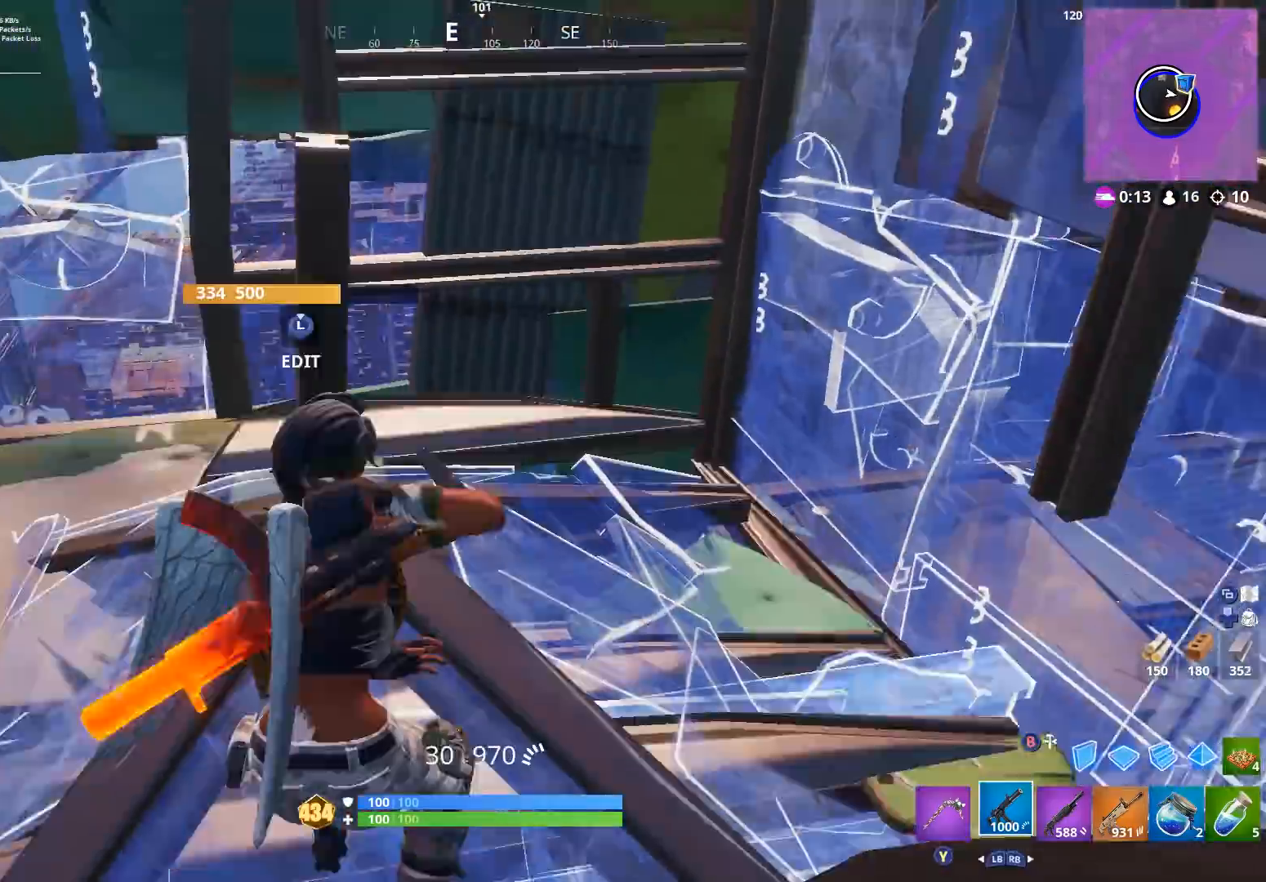
{"buttons": [], "left_stick": "center", "right_stick": "center", "events": [[100, "left_stick", "left"], [133, "right_stick", "center"], [200, "right_stick", "down-right"], [233, "left_stick", "center"], [400, "right_stick", "center"]]}
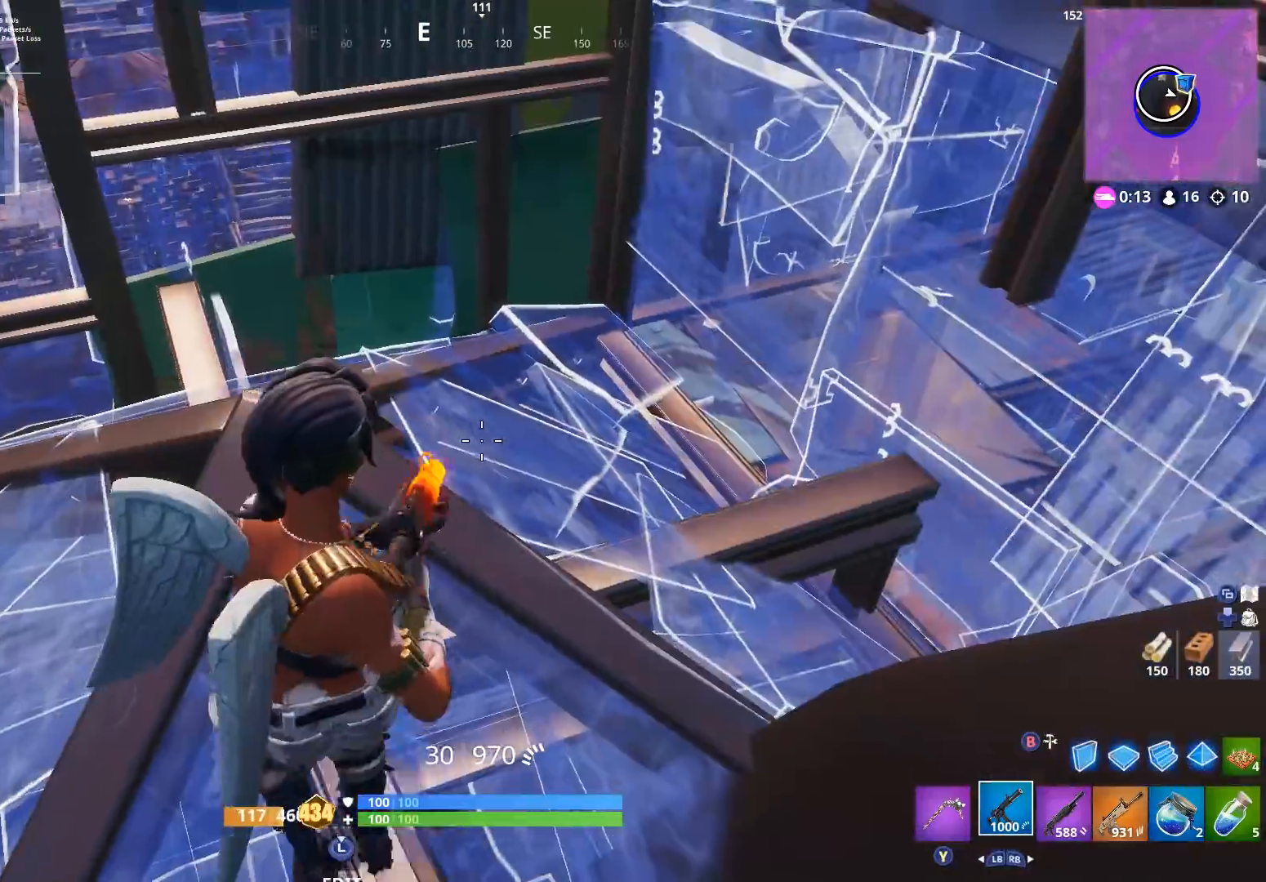
{"buttons": [], "left_stick": "center", "right_stick": "down-right", "events": [[167, "right_stick", "down-right"], [200, "L3", "down"], [267, "R3", "down"], [267, "right_stick", "center"], [333, "B", "down"], [333, "L3", "up"], [333, "R3", "up"], [400, "B", "up"], [467, "right_stick", "down-right"]]}
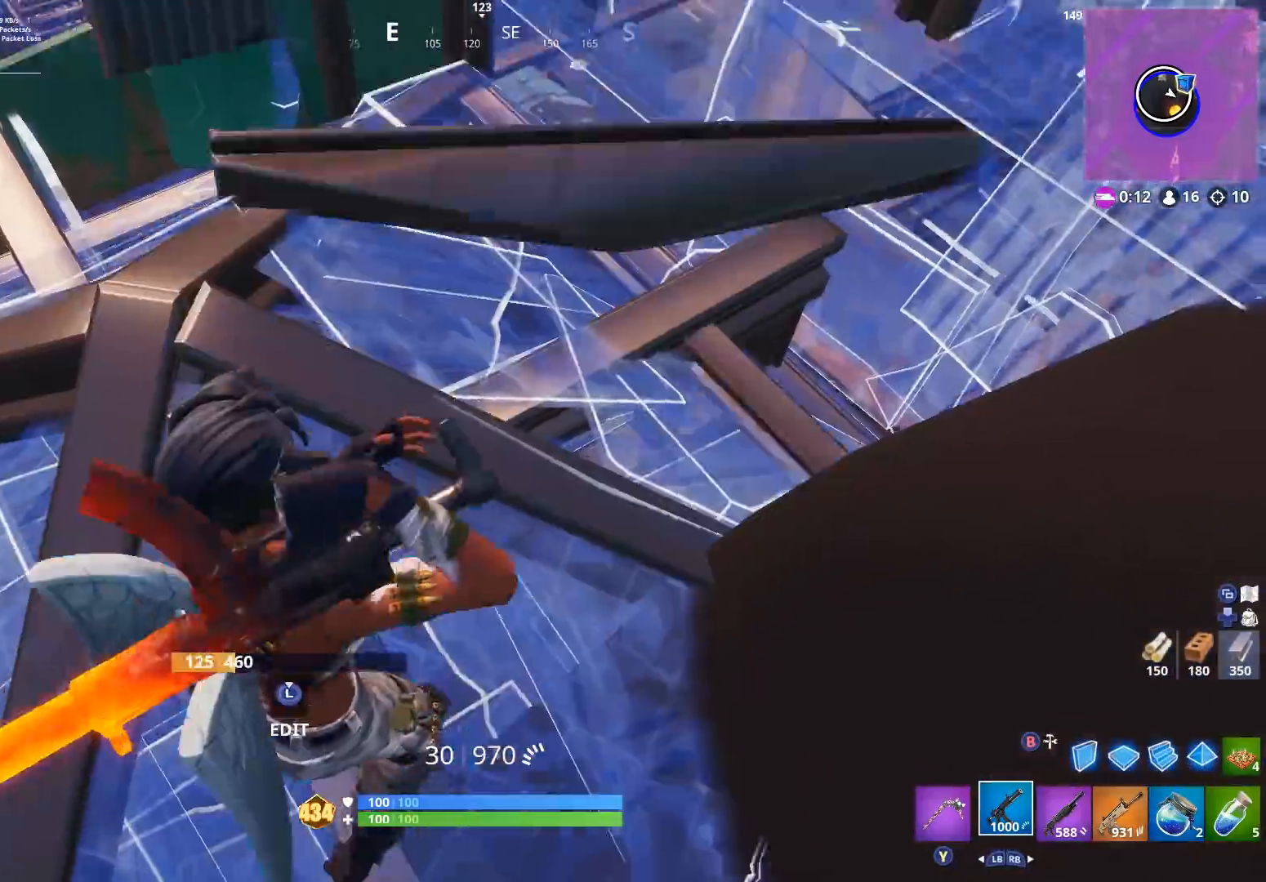
{"buttons": ["B"], "left_stick": "center", "right_stick": "up-left", "events": [[33, "L3", "down"], [100, "R2", "down"], [133, "B", "down"], [133, "L3", "up"], [167, "right_stick", "up"], [233, "B", "up"], [233, "right_stick", "up-left"], [267, "R2", "up"], [333, "right_stick", "center"], [367, "L3", "down"], [400, "R3", "down"], [467, "B", "down"], [467, "L3", "up"], [500, "R3", "up"], [500, "right_stick", "up-left"]]}
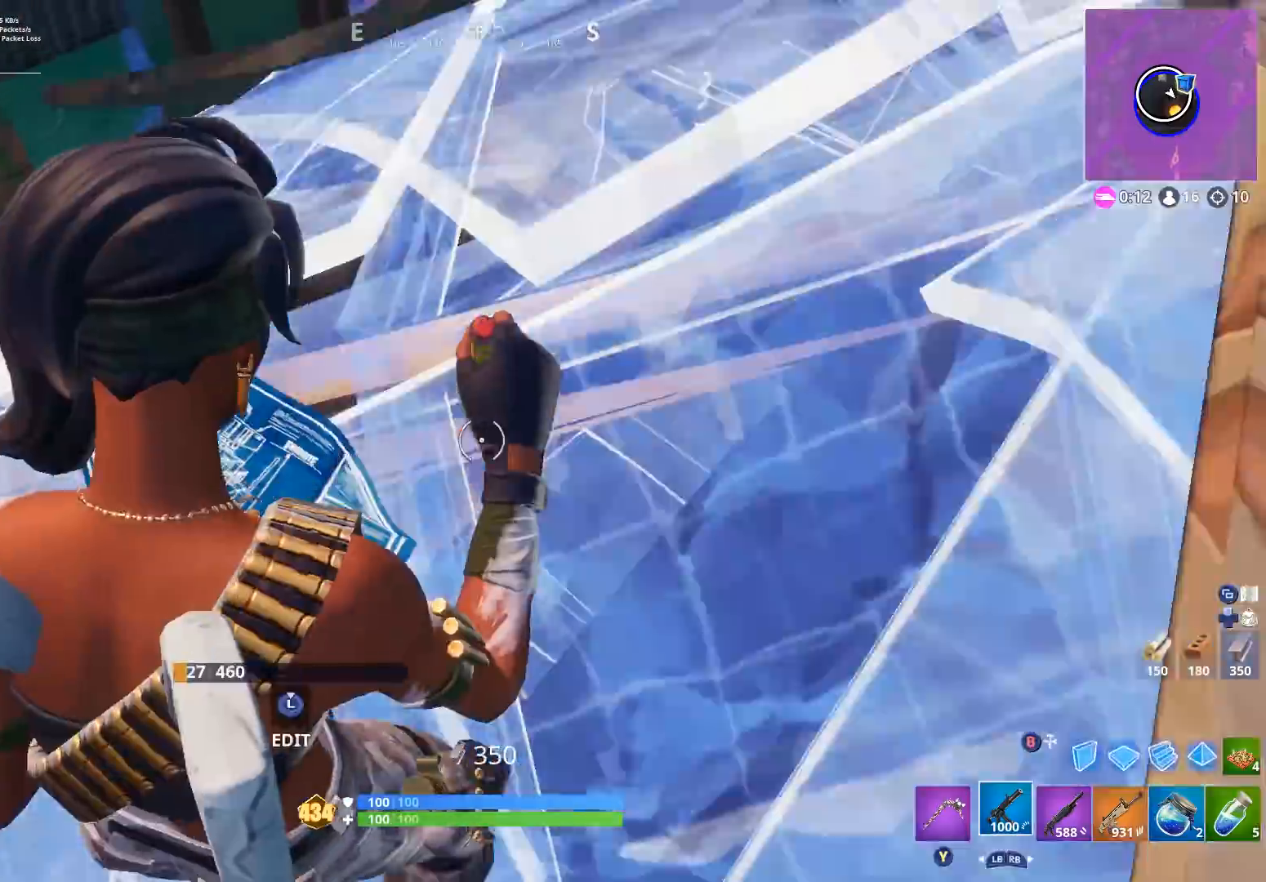
{"buttons": ["L3"], "left_stick": "center", "right_stick": "down", "events": [[33, "B", "up"], [133, "right_stick", "up"], [433, "right_stick", "center"], [467, "L3", "down"], [500, "right_stick", "down"]]}
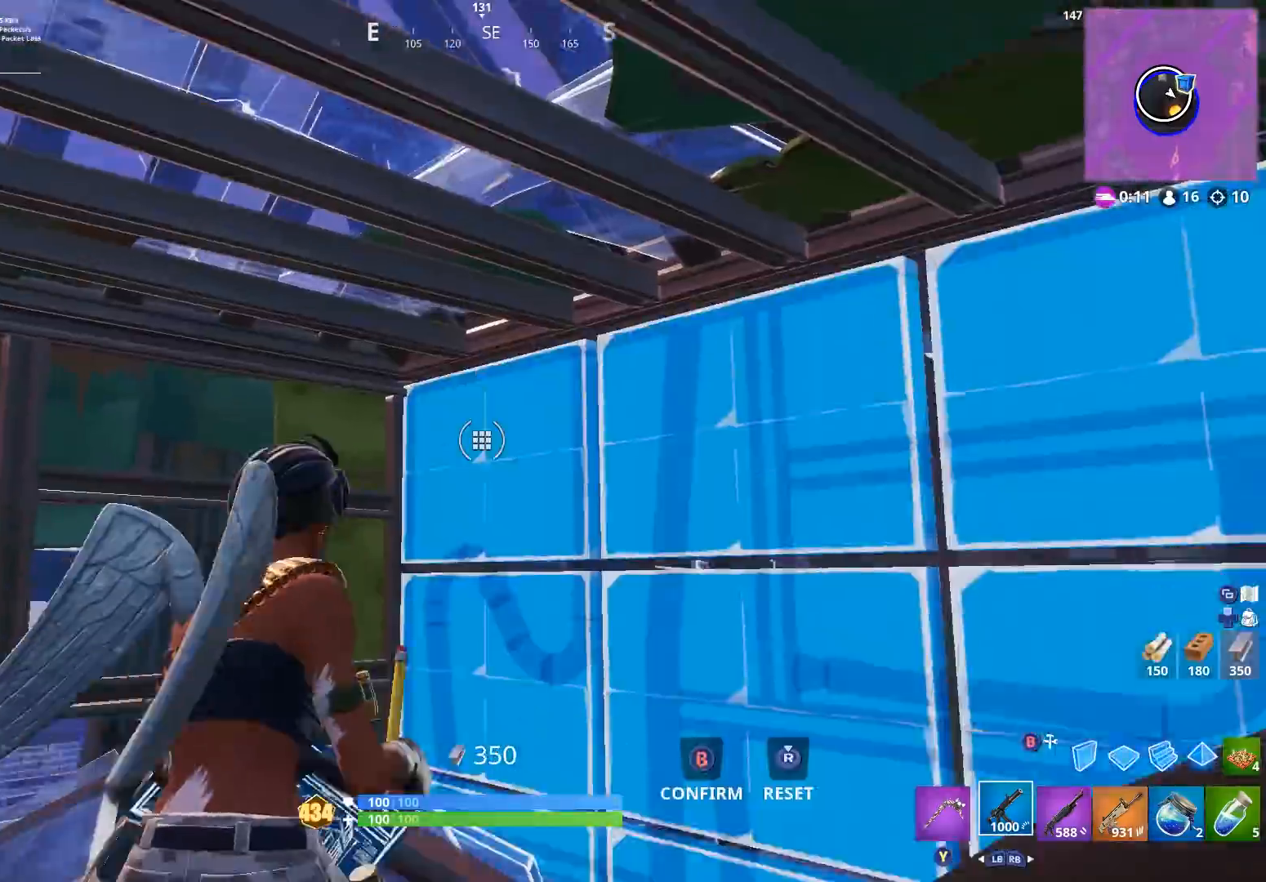
{"buttons": [], "left_stick": "center", "right_stick": "up", "events": [[67, "L3", "up"], [233, "right_stick", "center"], [467, "right_stick", "up"]]}
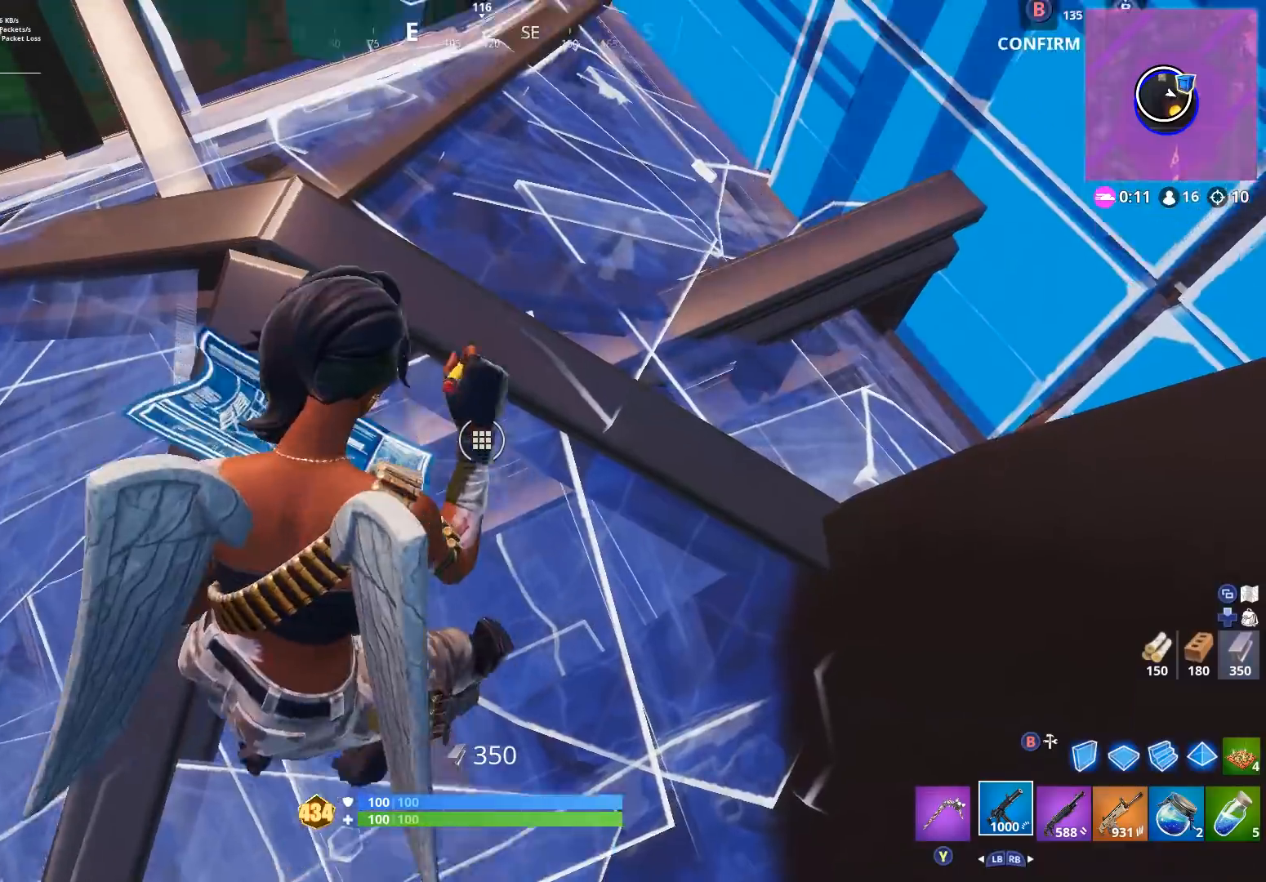
{"buttons": ["R2", "L3"], "left_stick": "center", "right_stick": "right", "events": [[133, "B", "down"], [133, "right_stick", "down-right"], [167, "B", "up"], [367, "right_stick", "center"], [433, "L3", "down"], [433, "right_stick", "right"], [467, "R2", "down"]]}
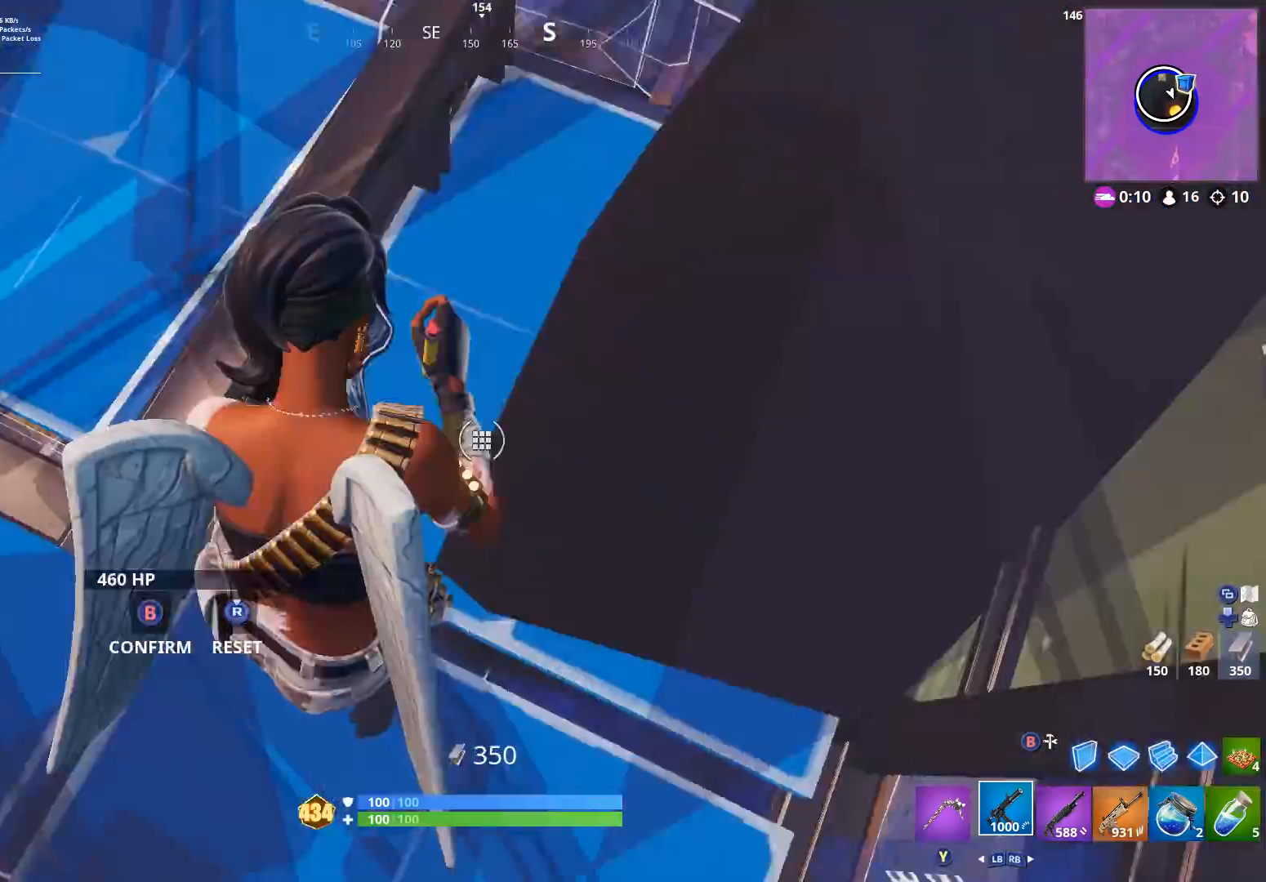
{"buttons": [], "left_stick": "center", "right_stick": "up-left", "events": [[33, "L3", "up"], [67, "B", "down"], [100, "B", "up"], [100, "right_stick", "up-left"], [133, "R2", "up"], [233, "L3", "down"], [267, "R3", "down"], [267, "right_stick", "center"], [333, "L3", "up"], [367, "B", "down"], [367, "R3", "up"], [433, "B", "up"], [433, "right_stick", "up-left"]]}
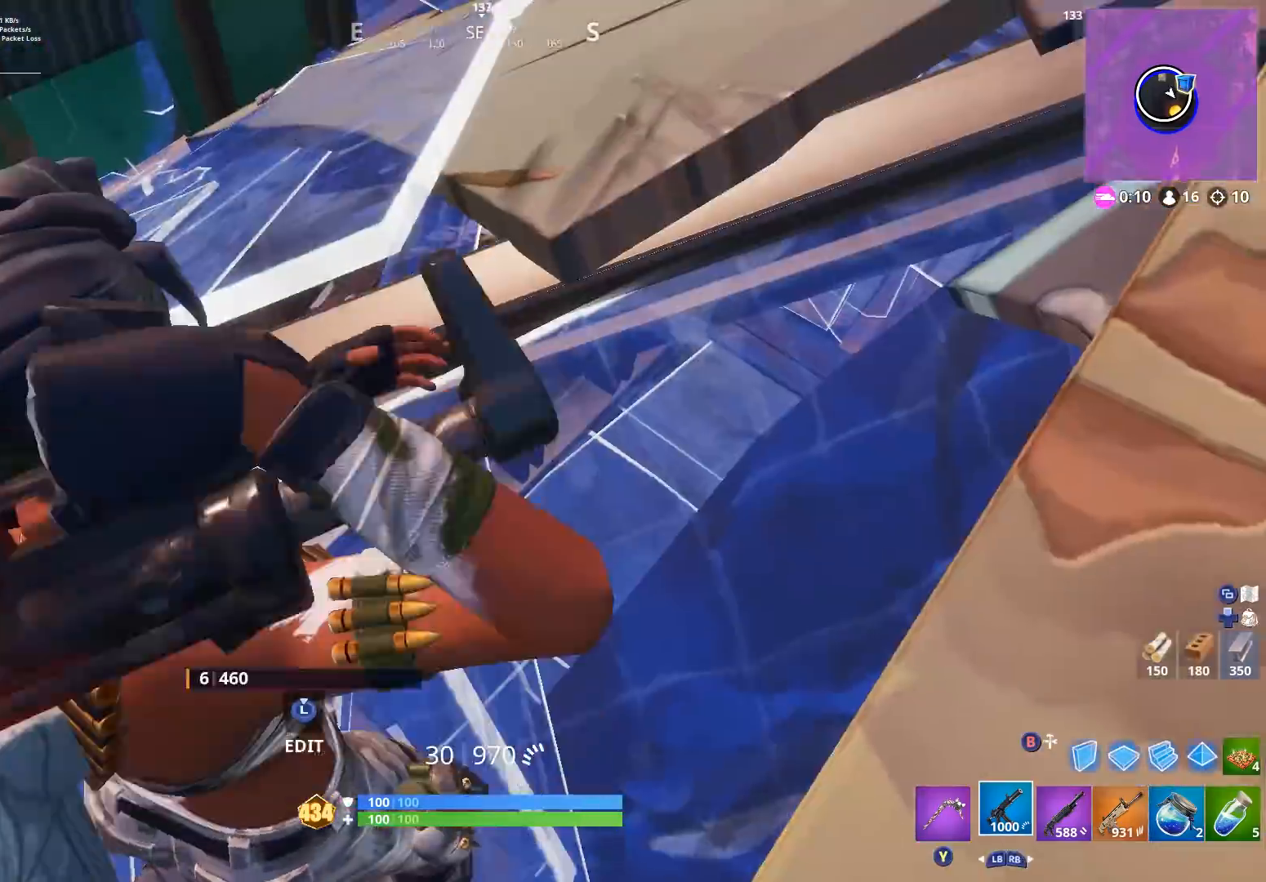
{"buttons": [], "left_stick": "center", "right_stick": "up-left", "events": [[233, "right_stick", "up"], [333, "right_stick", "center"], [433, "right_stick", "up-left"]]}
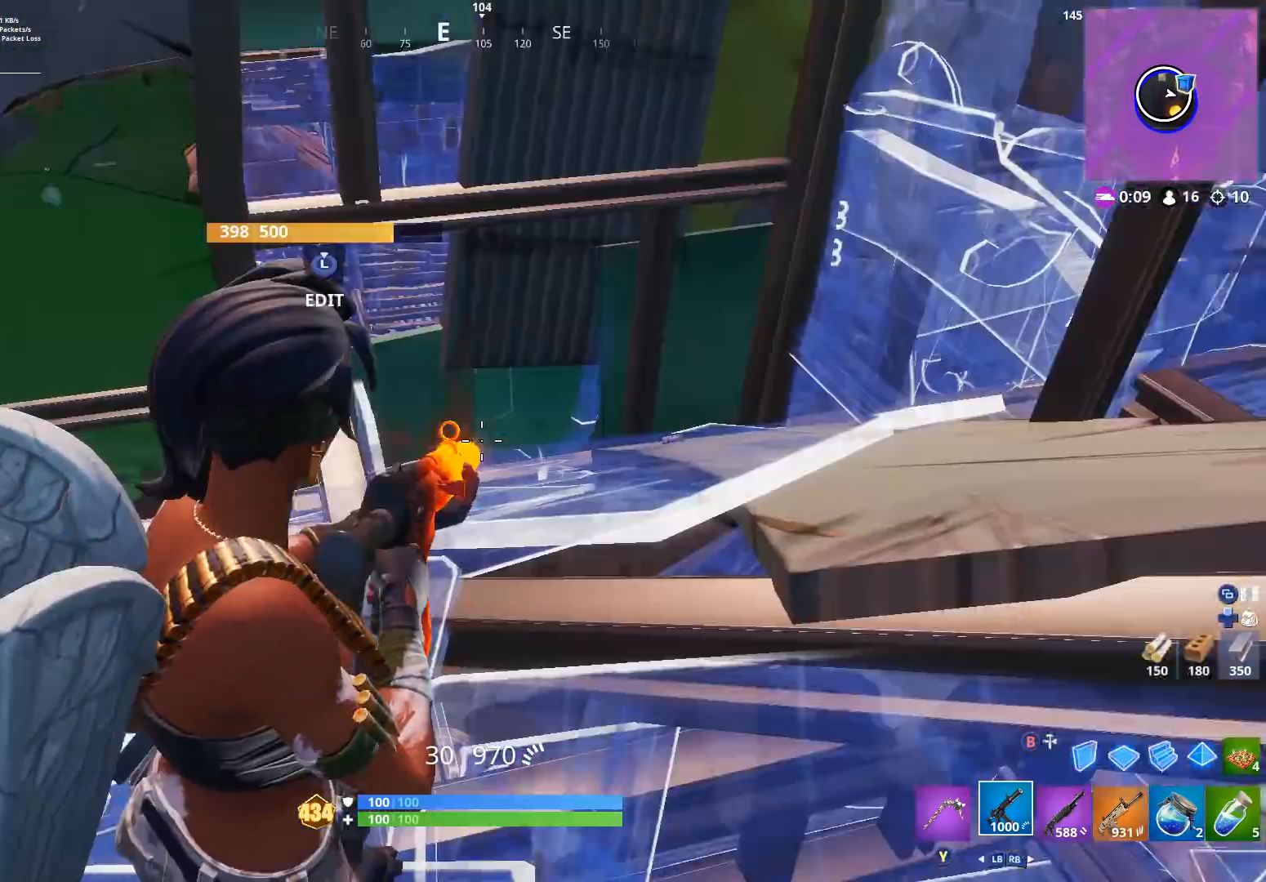
{"buttons": ["L3"], "left_stick": "center", "right_stick": "center", "events": [[67, "right_stick", "center"], [167, "right_stick", "up"], [333, "right_stick", "left"], [433, "right_stick", "center"], [467, "L3", "down"]]}
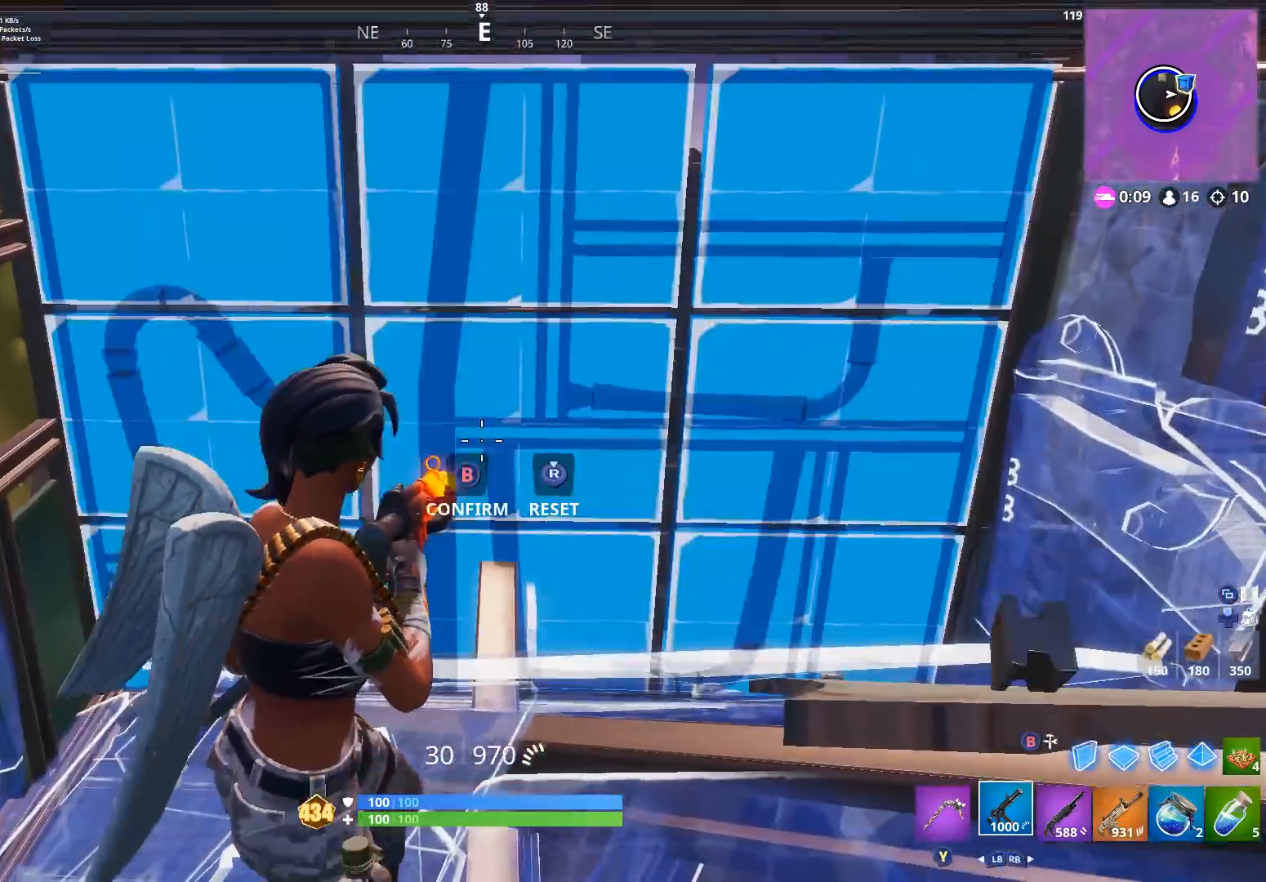
{"buttons": ["L2"], "left_stick": "right", "right_stick": "up", "events": [[33, "R2", "down"], [67, "L3", "up"], [167, "B", "down"], [200, "left_stick", "left"], [200, "right_stick", "up"], [233, "B", "up"], [233, "R2", "up"], [333, "R3", "down"], [333, "right_stick", "center"], [400, "L2", "down"], [433, "R3", "up"], [467, "right_stick", "up"], [500, "left_stick", "right"]]}
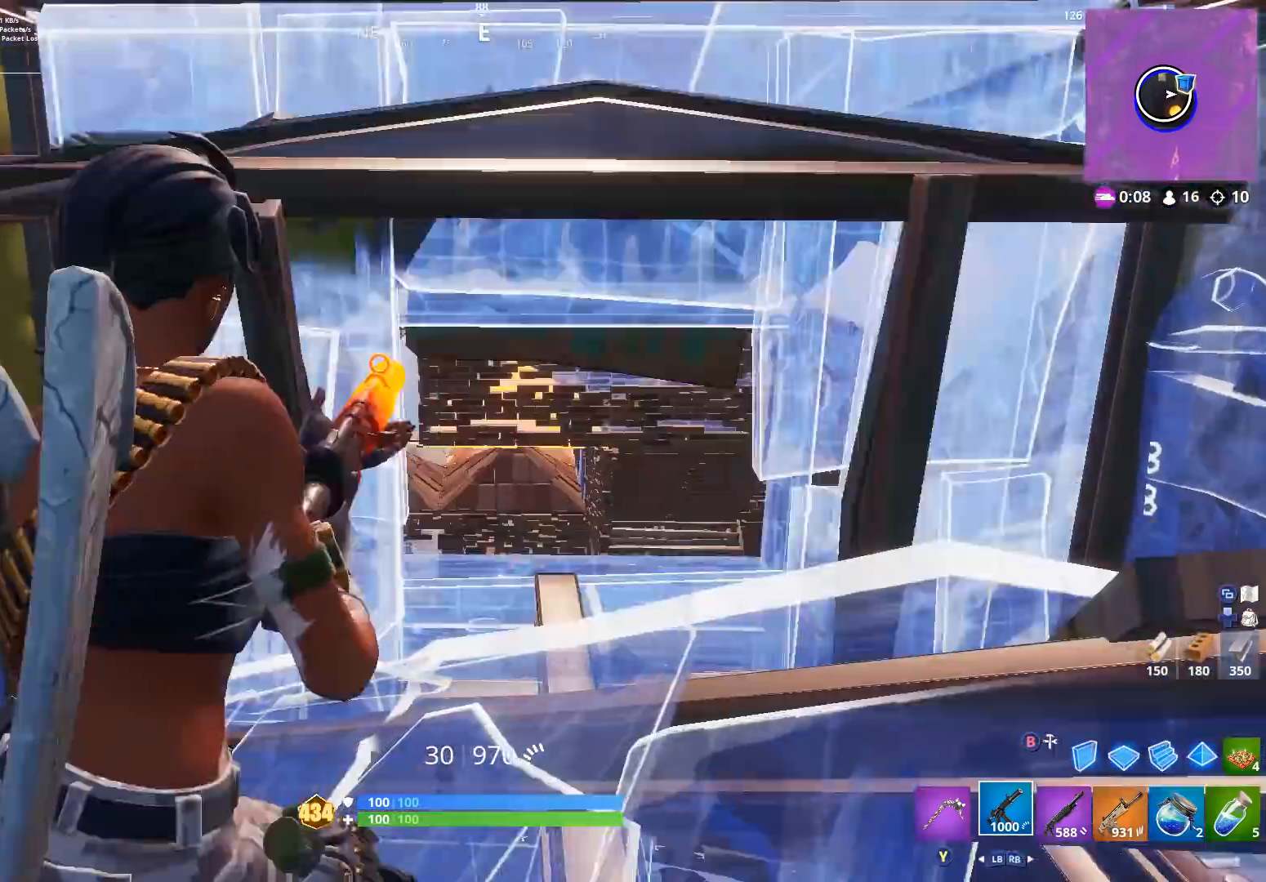
{"buttons": ["L2", "R2"], "left_stick": "center", "right_stick": "up", "events": [[133, "left_stick", "center"], [167, "right_stick", "center"], [200, "R2", "down"], [200, "left_stick", "down"], [300, "left_stick", "down-left"], [400, "left_stick", "left"], [400, "right_stick", "up"], [500, "left_stick", "center"]]}